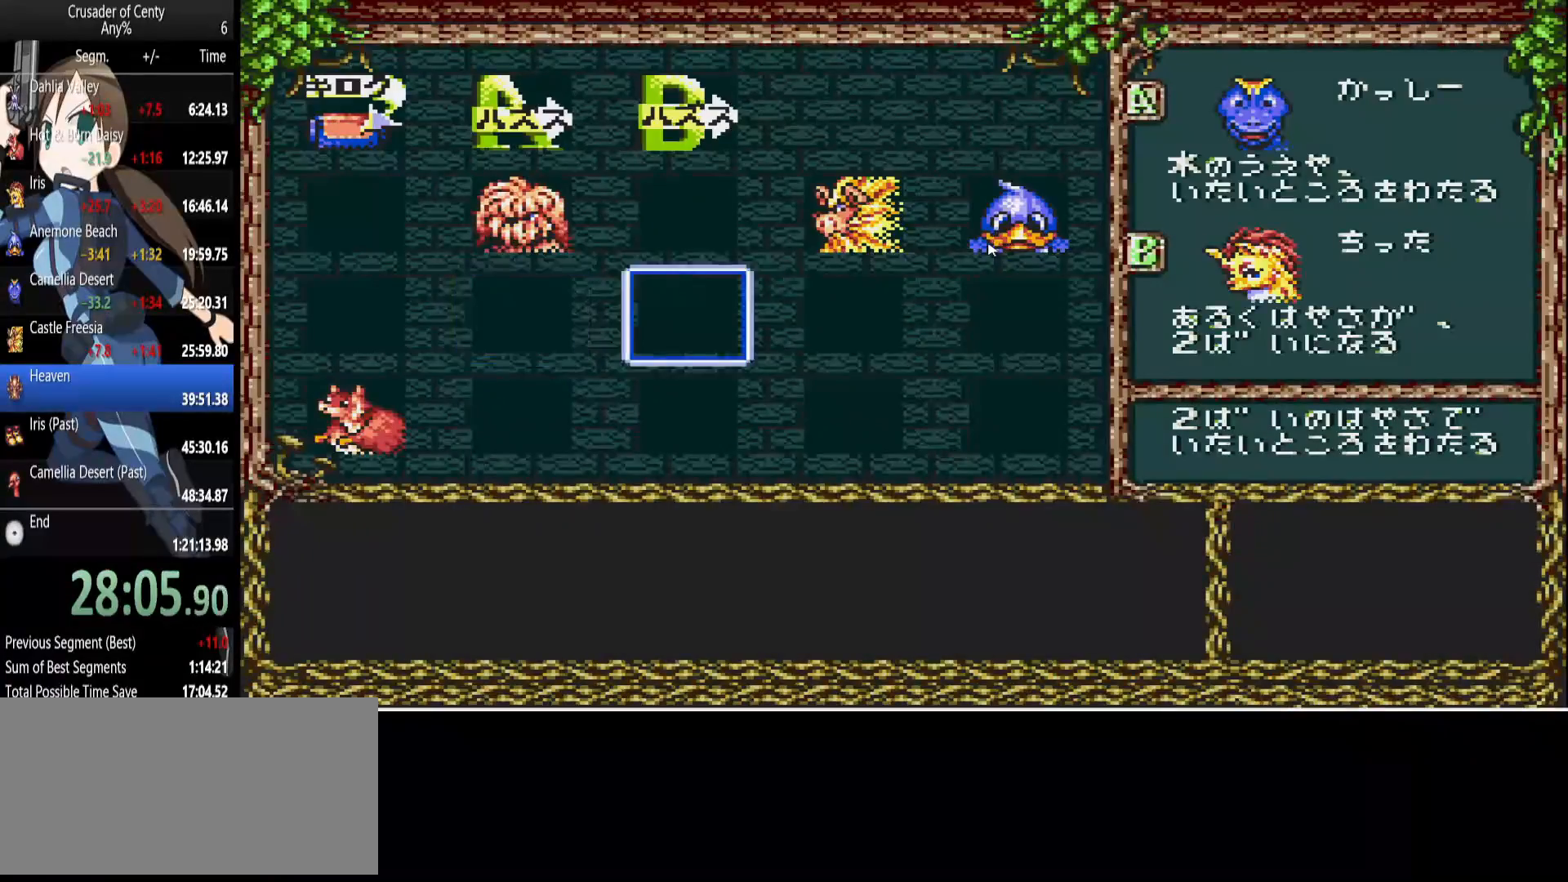
Gameplay with a controller (Xbox layout); each line is a JSON object with the inputs held at the frame after it. "events" lists button and stick changes between this image and that frame as [ms after this image, input, new state], when the widget could be followed in between. Not read: L1 L2 L3 R1 R2 R3.
{"buttons": ["A"], "events": [[33, "DPAD_RIGHT", "down"], [117, "DPAD_RIGHT", "up"], [167, "DPAD_RIGHT", "down"], [317, "DPAD_UP", "down"], [350, "DPAD_RIGHT", "up"], [400, "DPAD_UP", "up"], [500, "A", "down"]]}
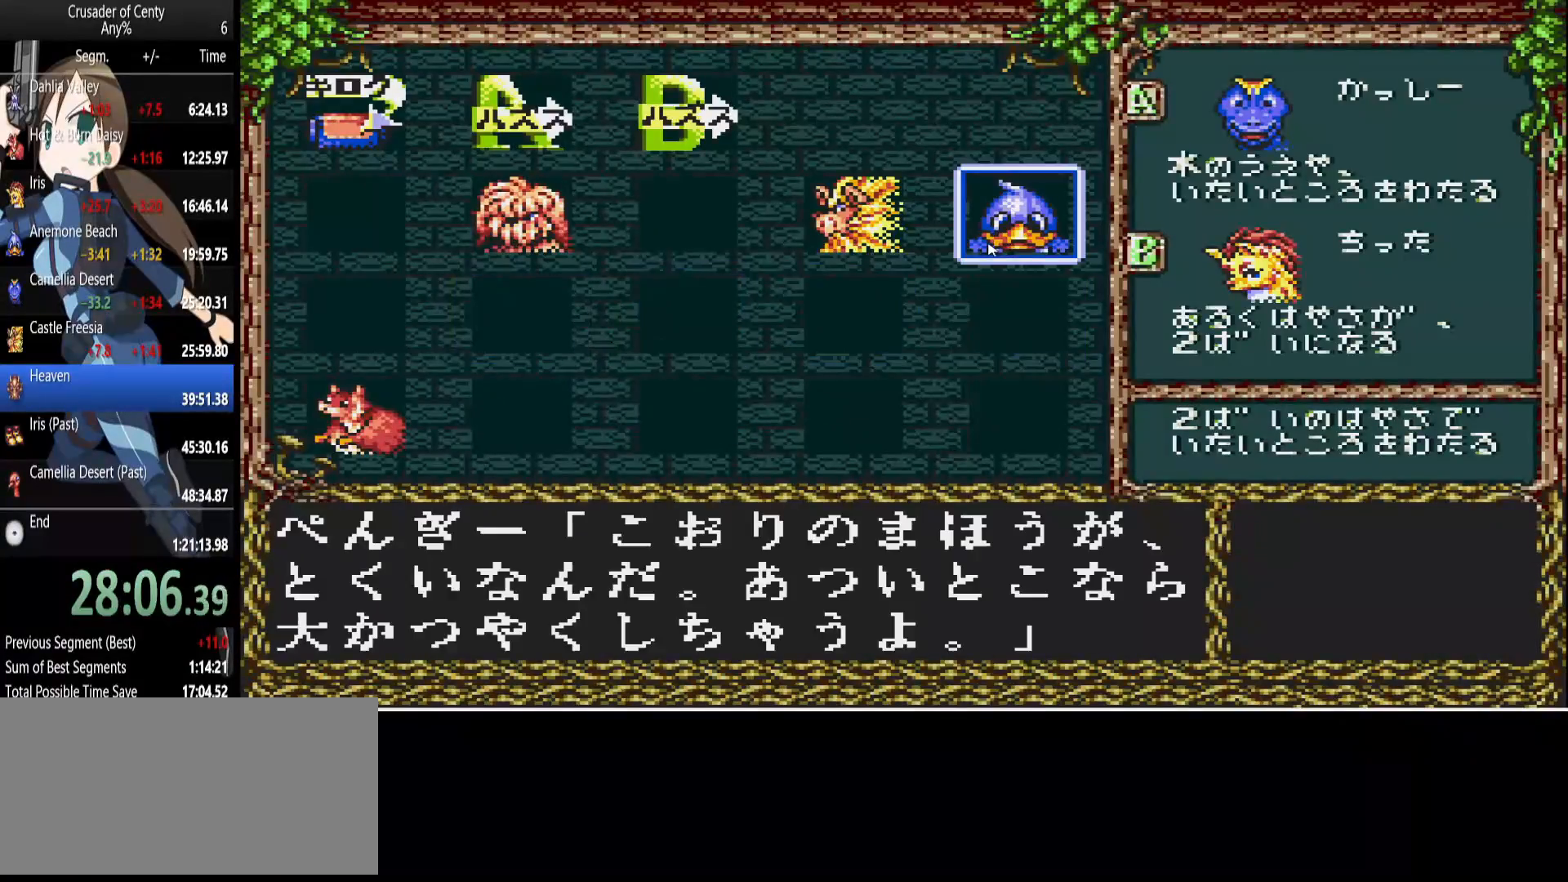
{"buttons": [], "events": [[100, "A", "up"], [183, "A", "down"], [233, "A", "up"], [283, "START", "down"], [383, "START", "up"]]}
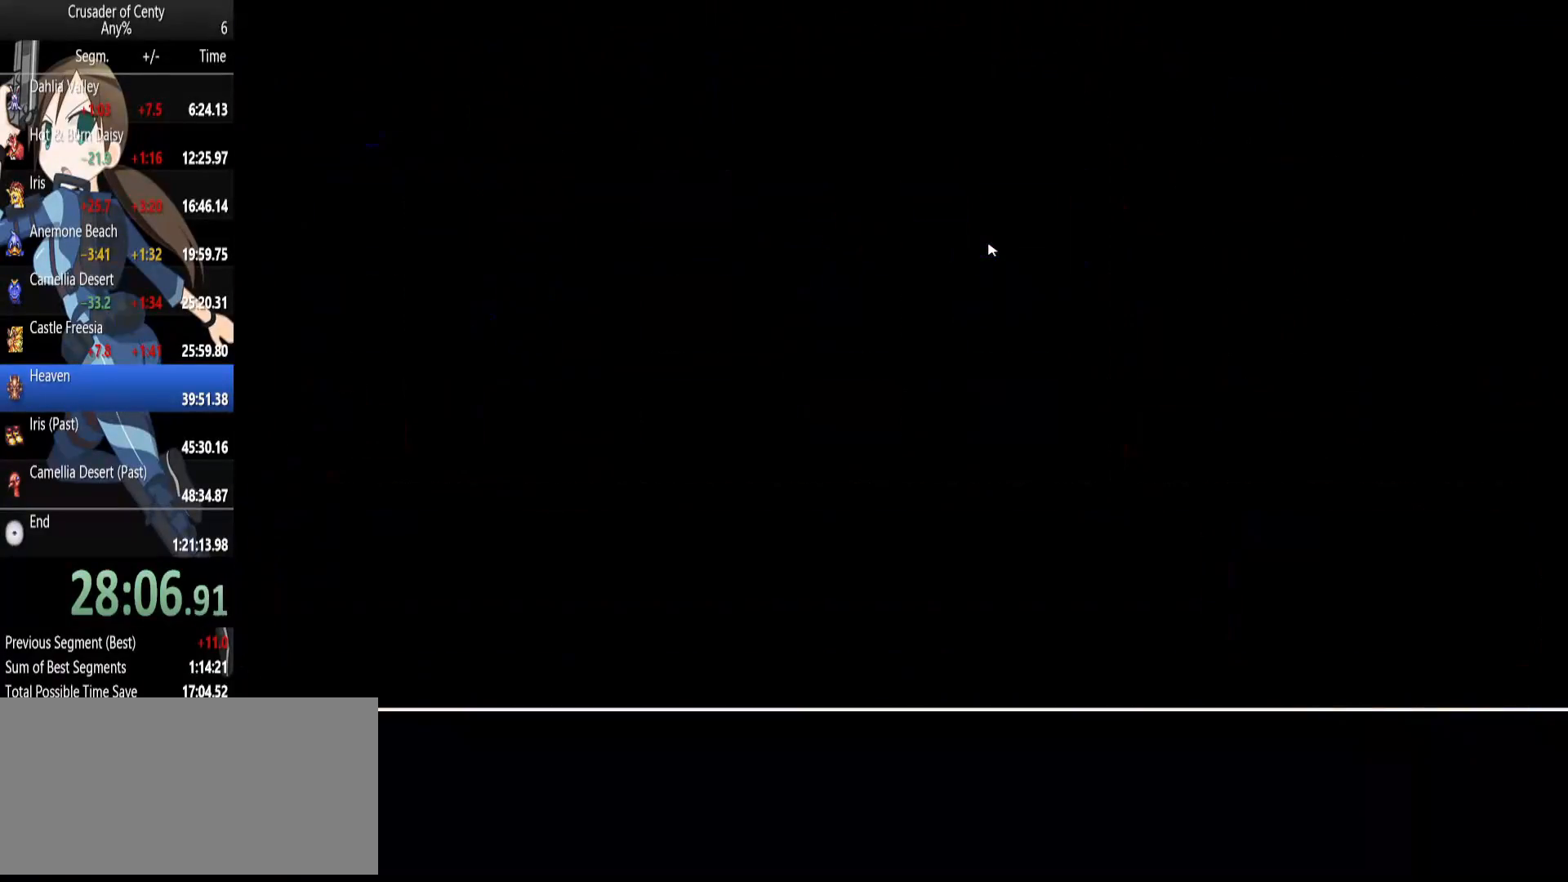
{"buttons": [], "events": []}
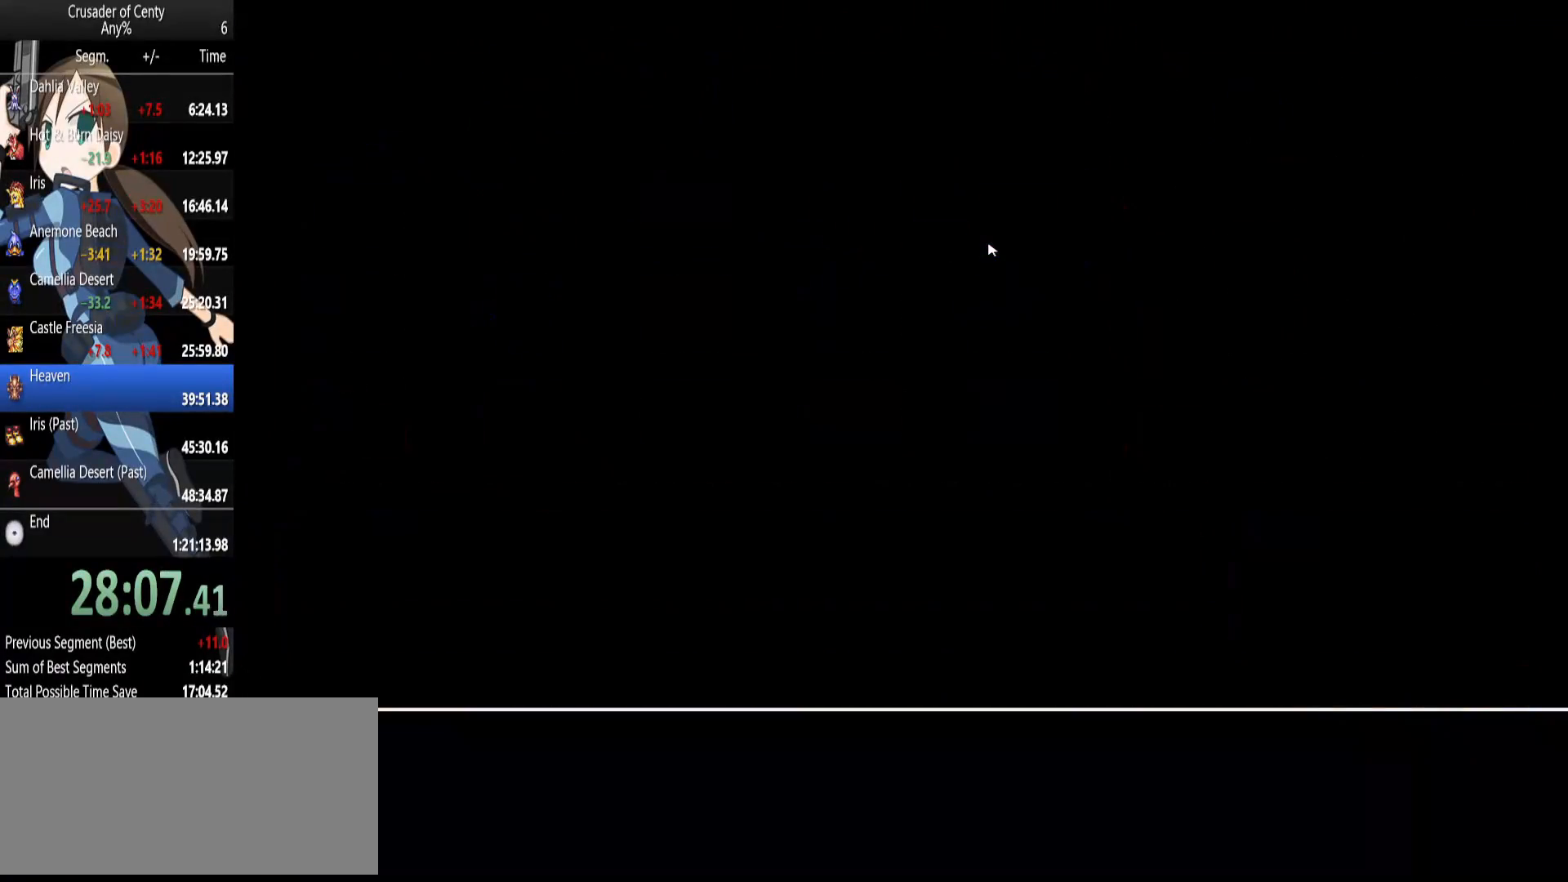
{"buttons": ["B", "DPAD_LEFT"], "events": [[117, "DPAD_LEFT", "down"], [167, "B", "down"]]}
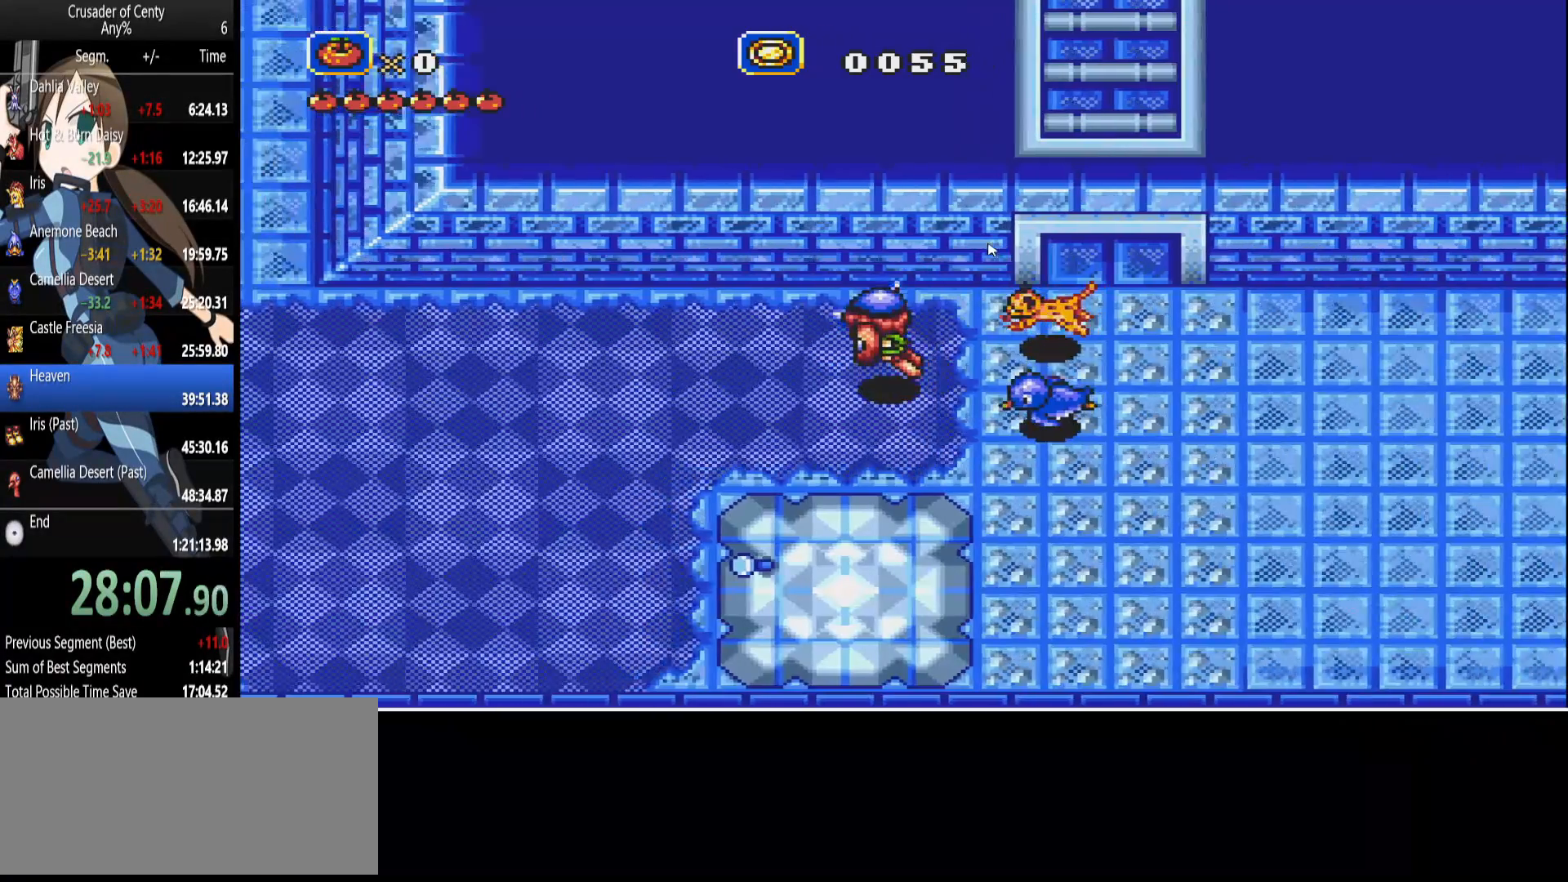
{"buttons": ["DPAD_LEFT"], "events": [[133, "B", "up"]]}
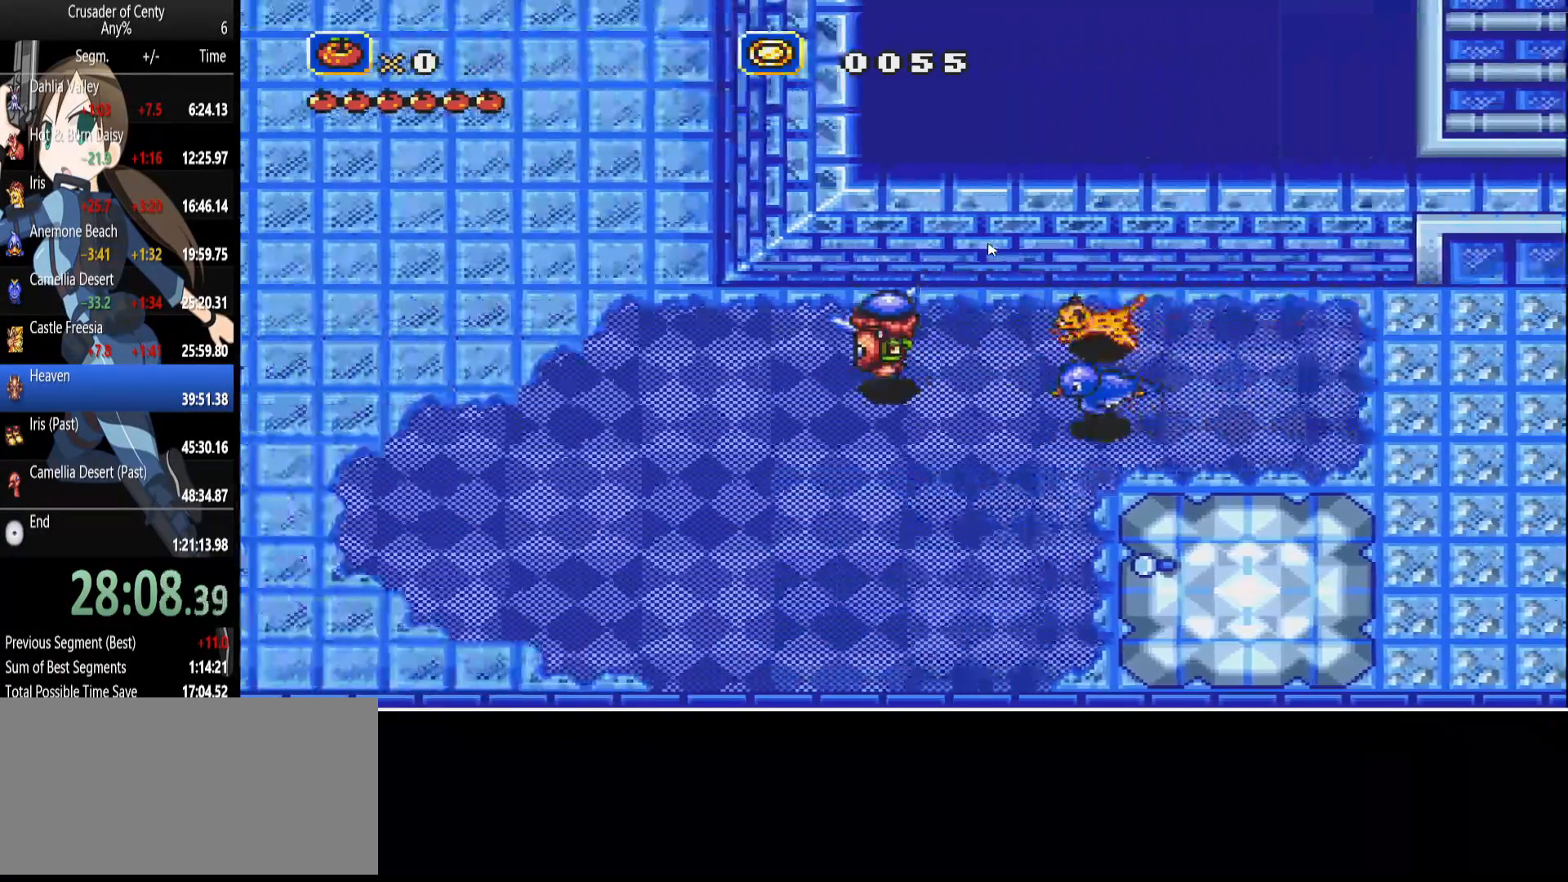
{"buttons": [], "events": [[350, "DPAD_LEFT", "up"]]}
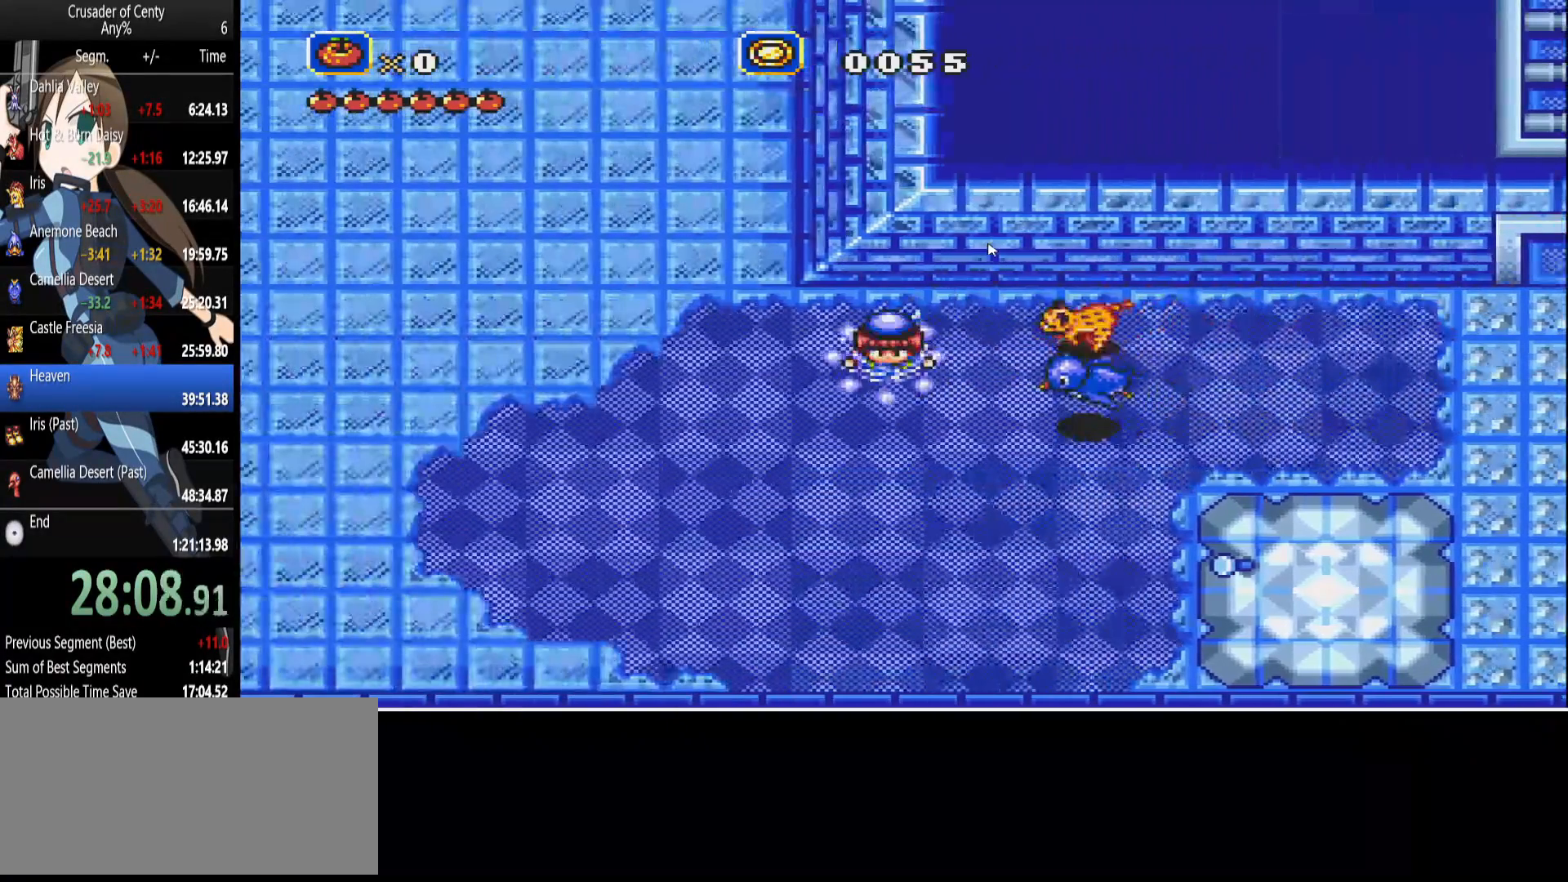
{"buttons": [], "events": []}
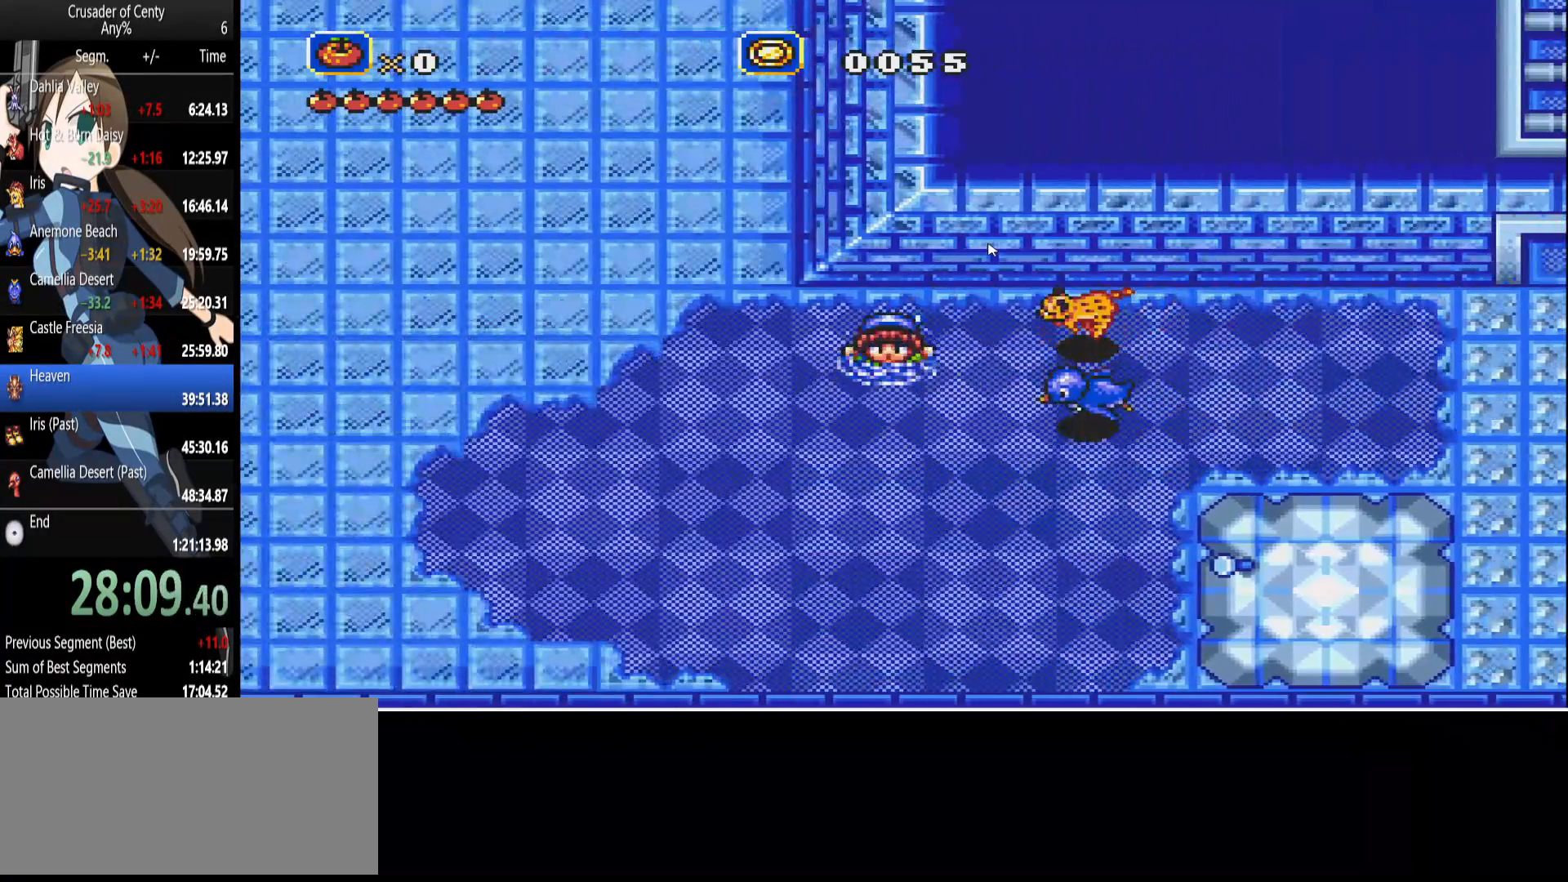
{"buttons": [], "events": [[333, "B", "down"], [417, "B", "up"]]}
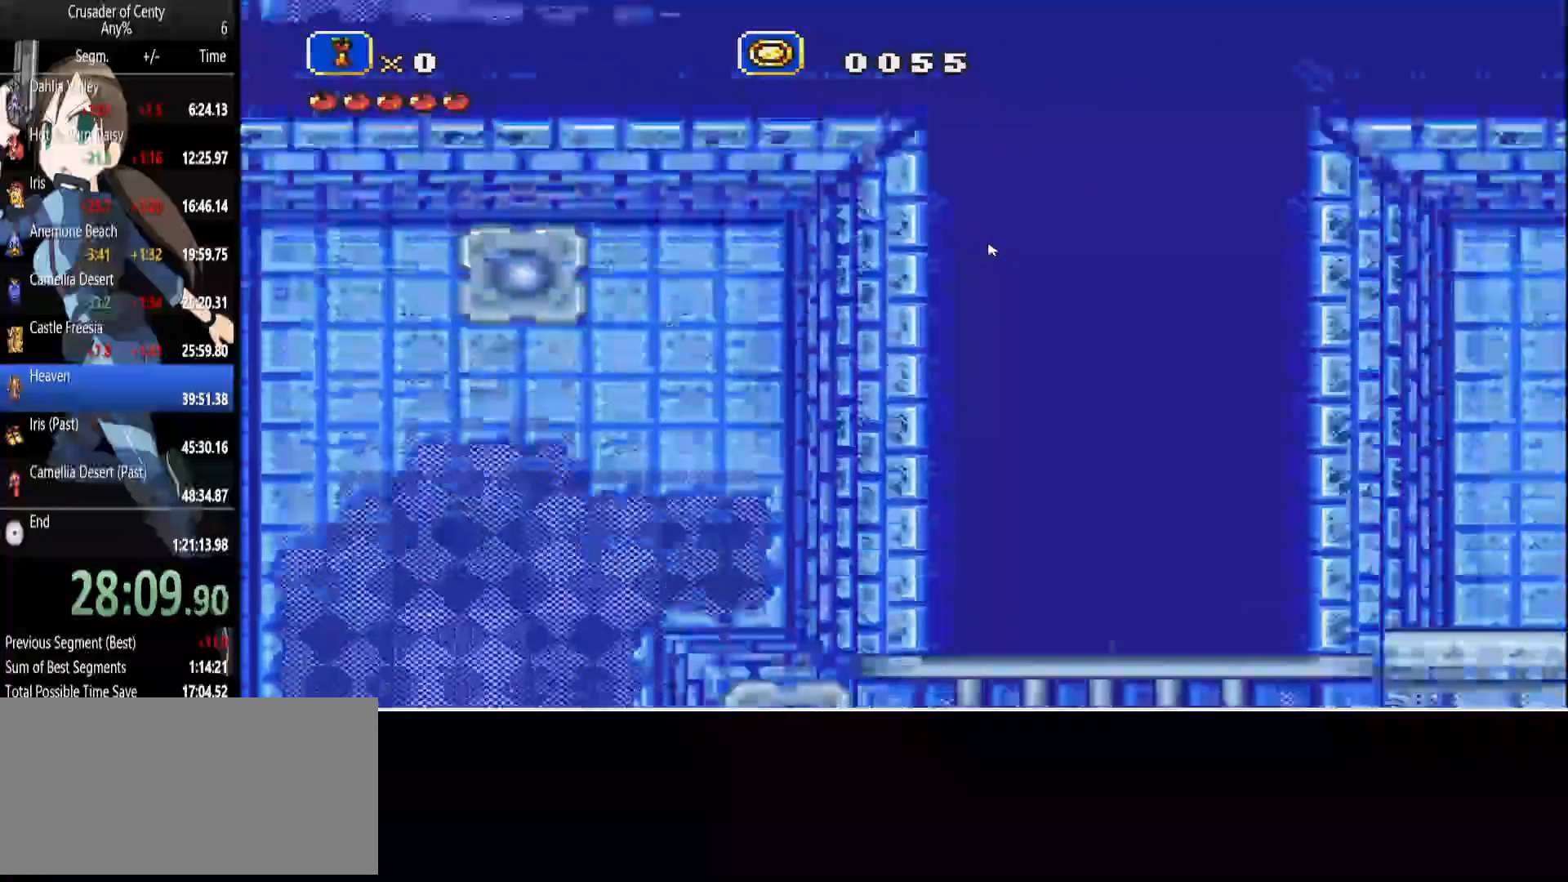
{"buttons": ["DPAD_UP"], "events": [[150, "DPAD_UP", "down"]]}
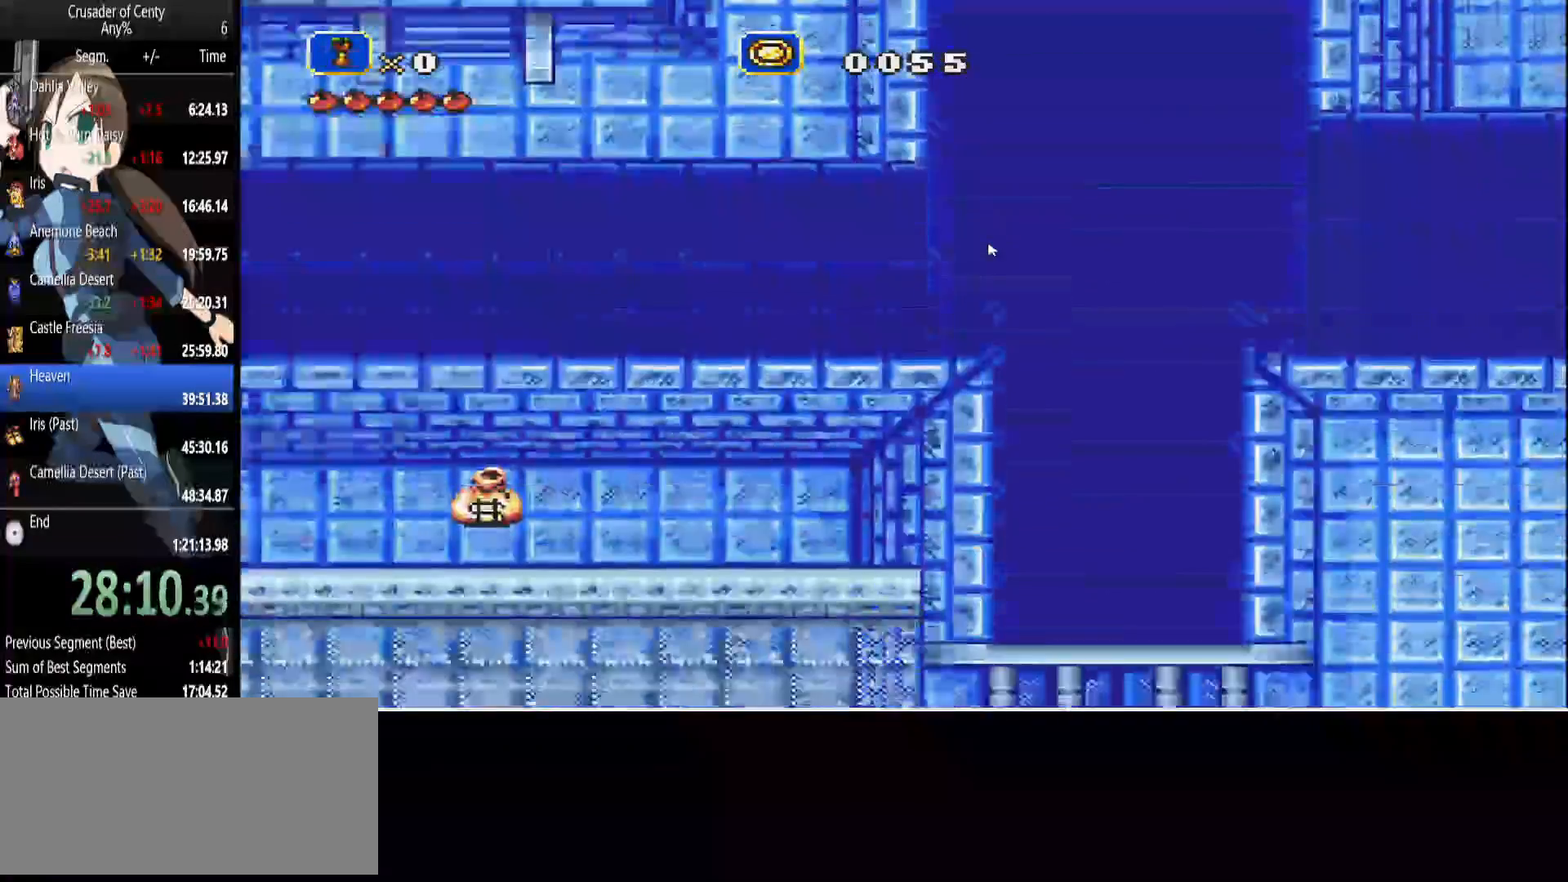
{"buttons": ["DPAD_UP"], "events": []}
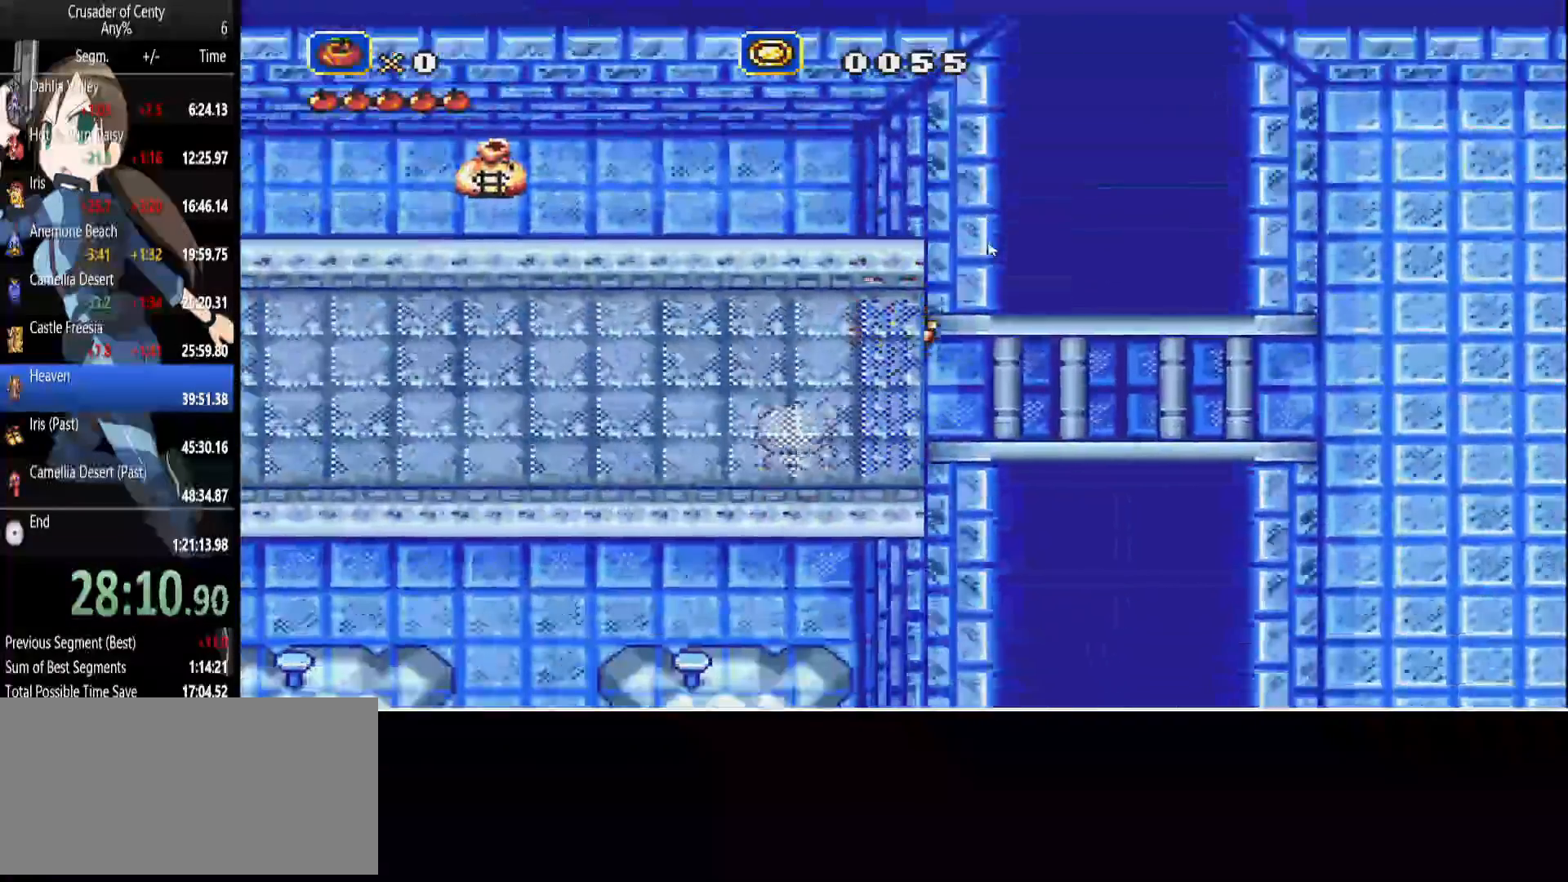
{"buttons": [], "events": [[100, "DPAD_UP", "up"]]}
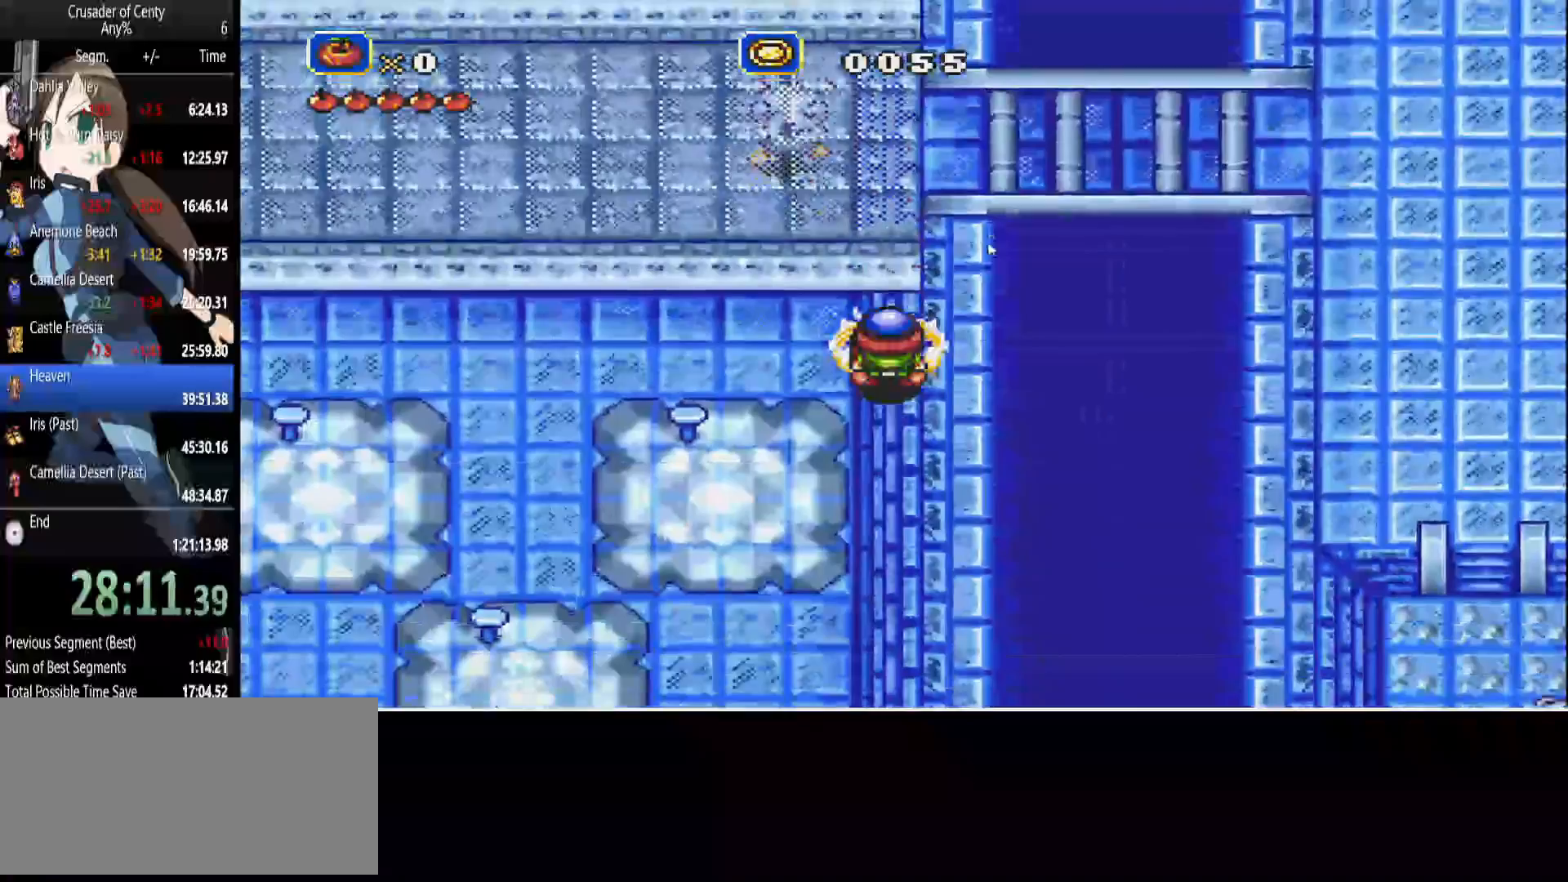
{"buttons": ["DPAD_RIGHT"], "events": [[117, "DPAD_UP", "down"], [200, "DPAD_UP", "up"], [433, "DPAD_RIGHT", "down"]]}
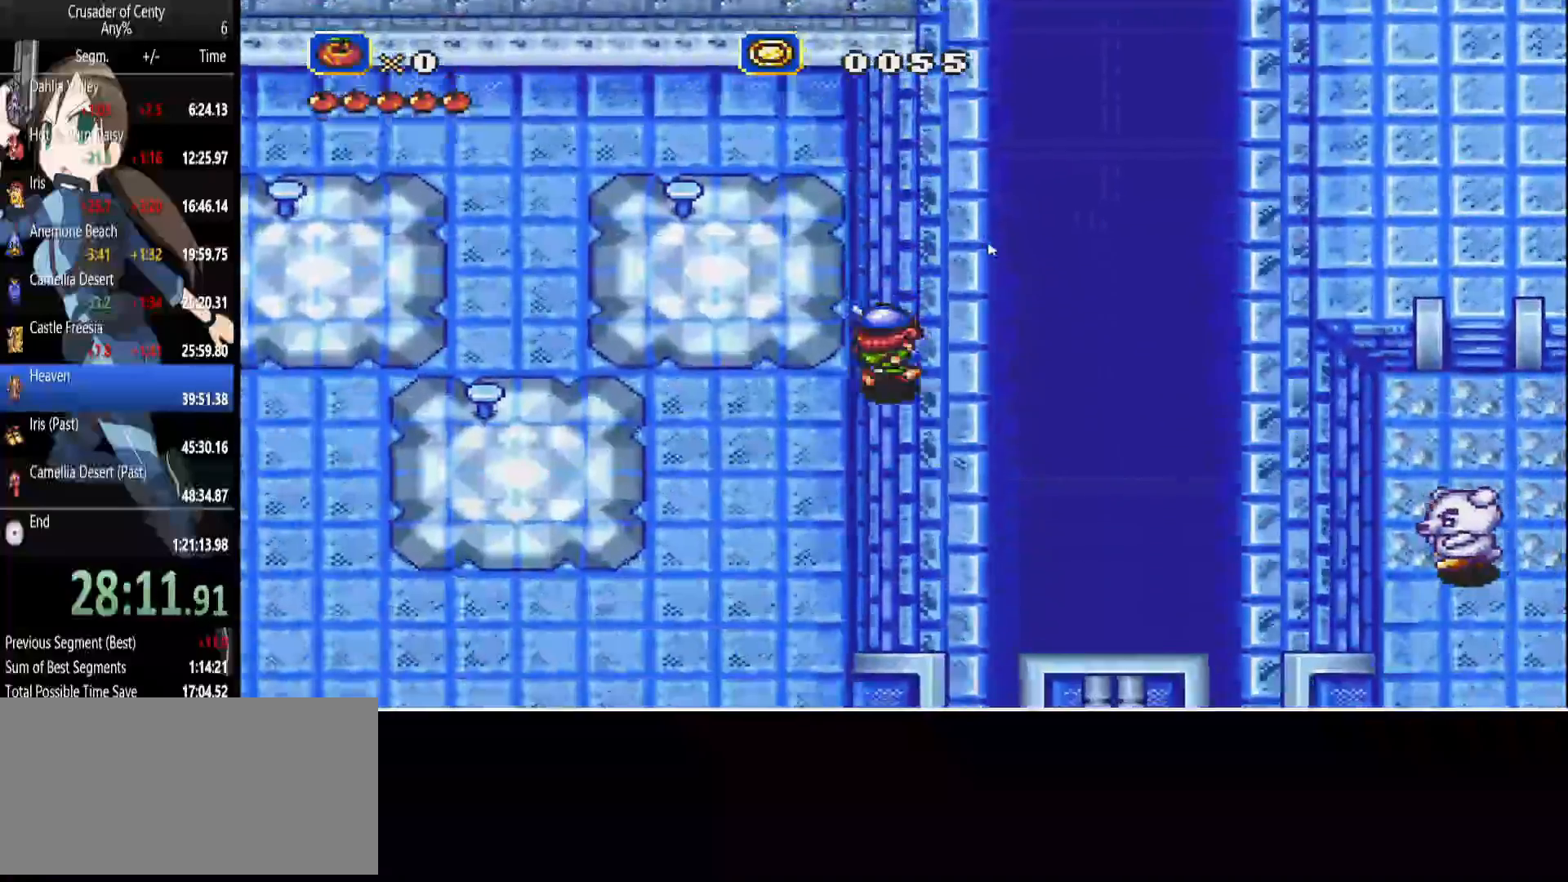
{"buttons": ["DPAD_UP", "DPAD_LEFT"], "events": [[167, "DPAD_UP", "down"], [350, "DPAD_RIGHT", "up"], [450, "DPAD_LEFT", "down"]]}
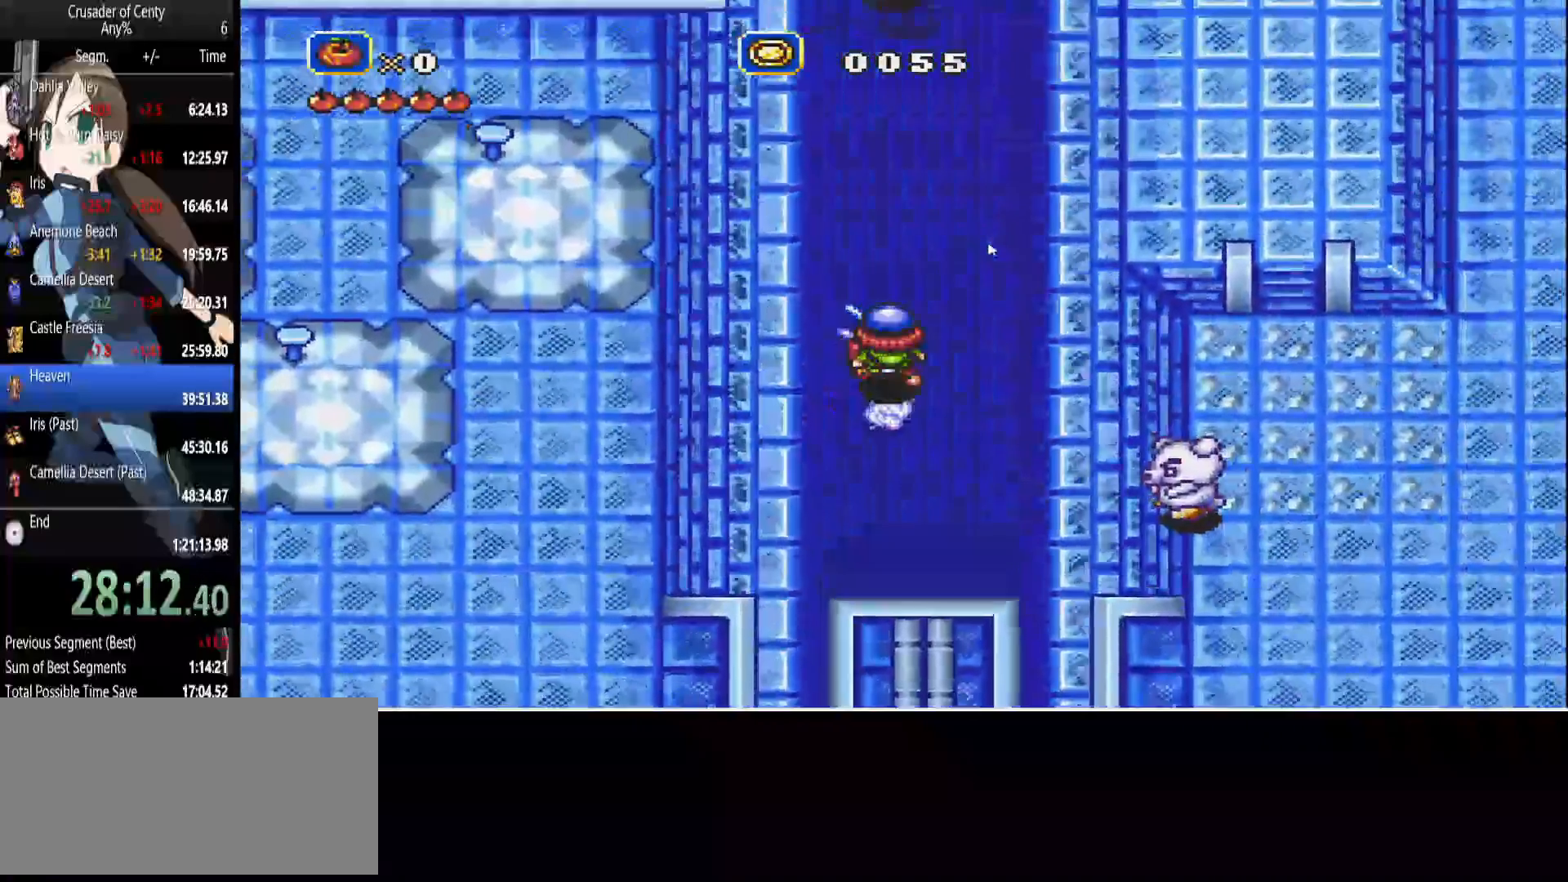
{"buttons": ["DPAD_UP", "DPAD_RIGHT"], "events": [[183, "DPAD_LEFT", "up"], [333, "DPAD_RIGHT", "down"]]}
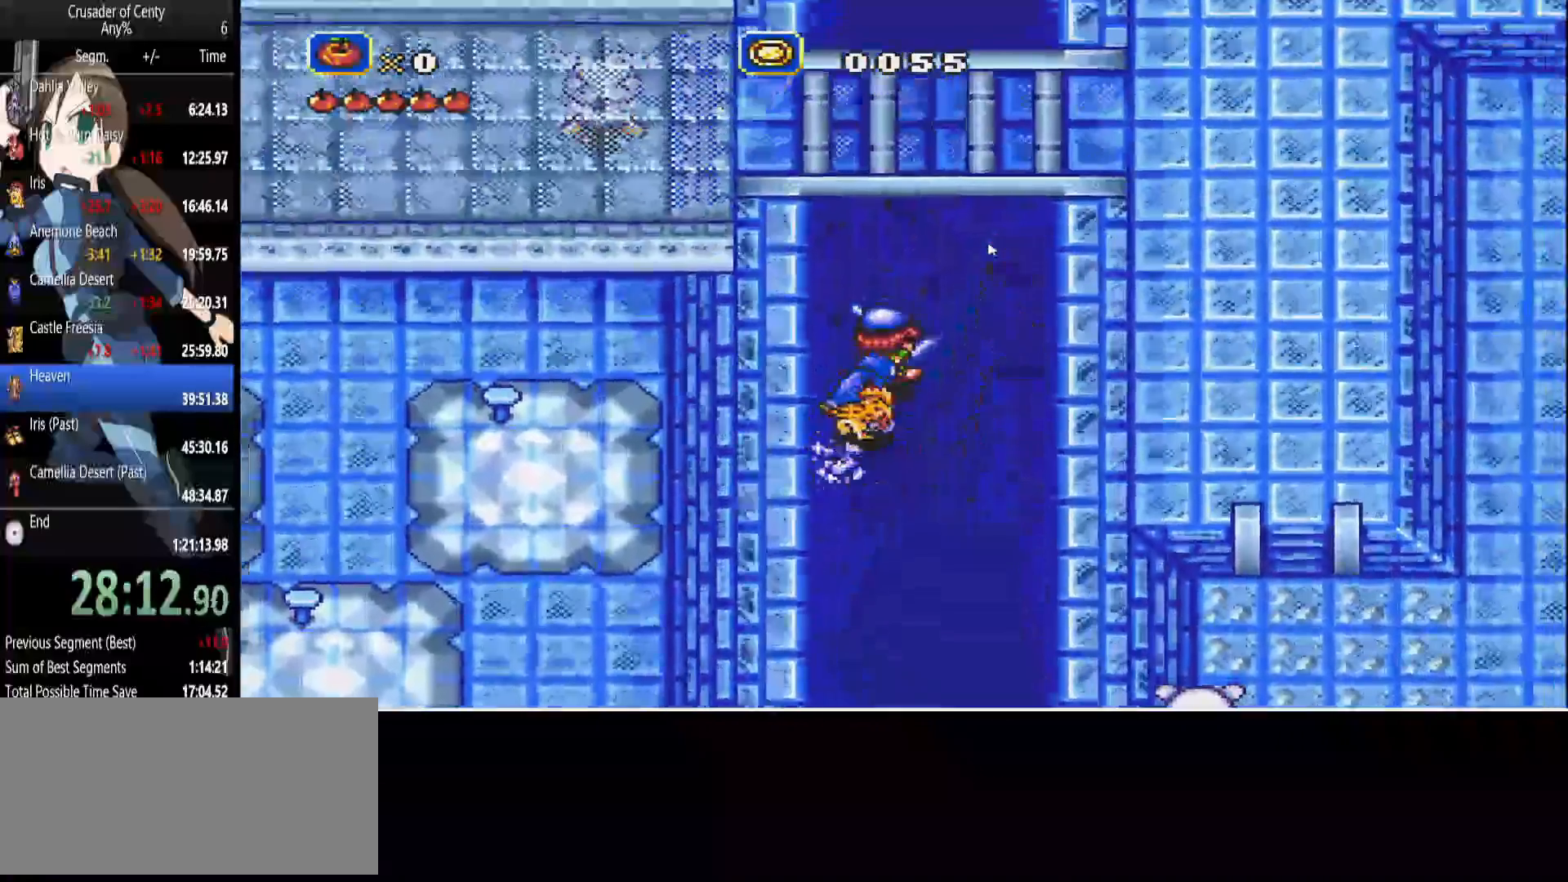
{"buttons": ["DPAD_UP"], "events": [[17, "DPAD_RIGHT", "up"]]}
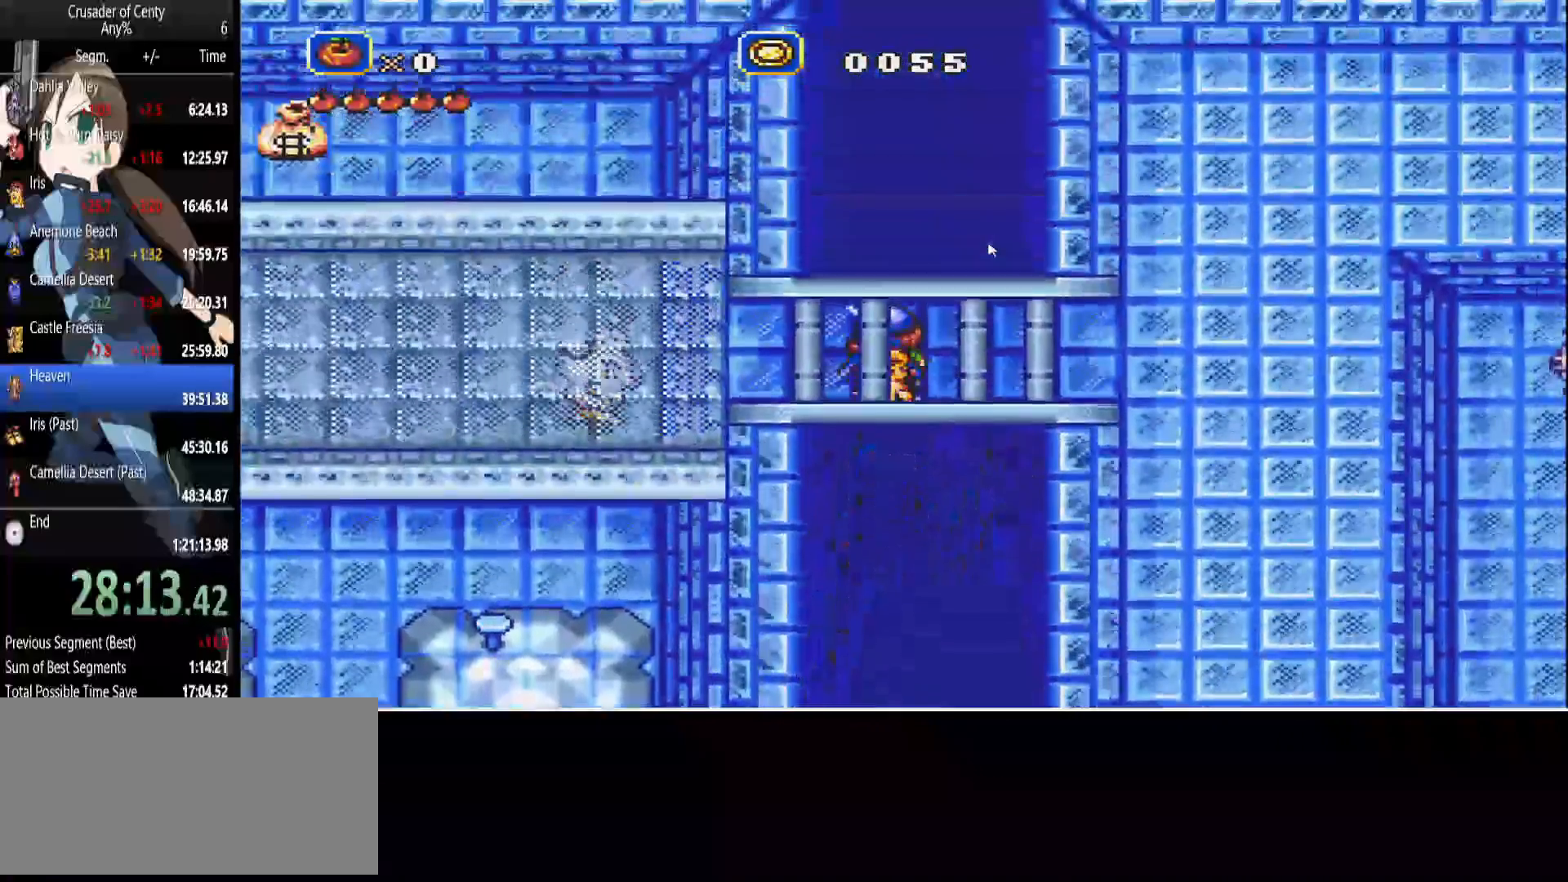
{"buttons": ["DPAD_LEFT"], "events": [[217, "DPAD_UP", "up"], [400, "DPAD_LEFT", "down"]]}
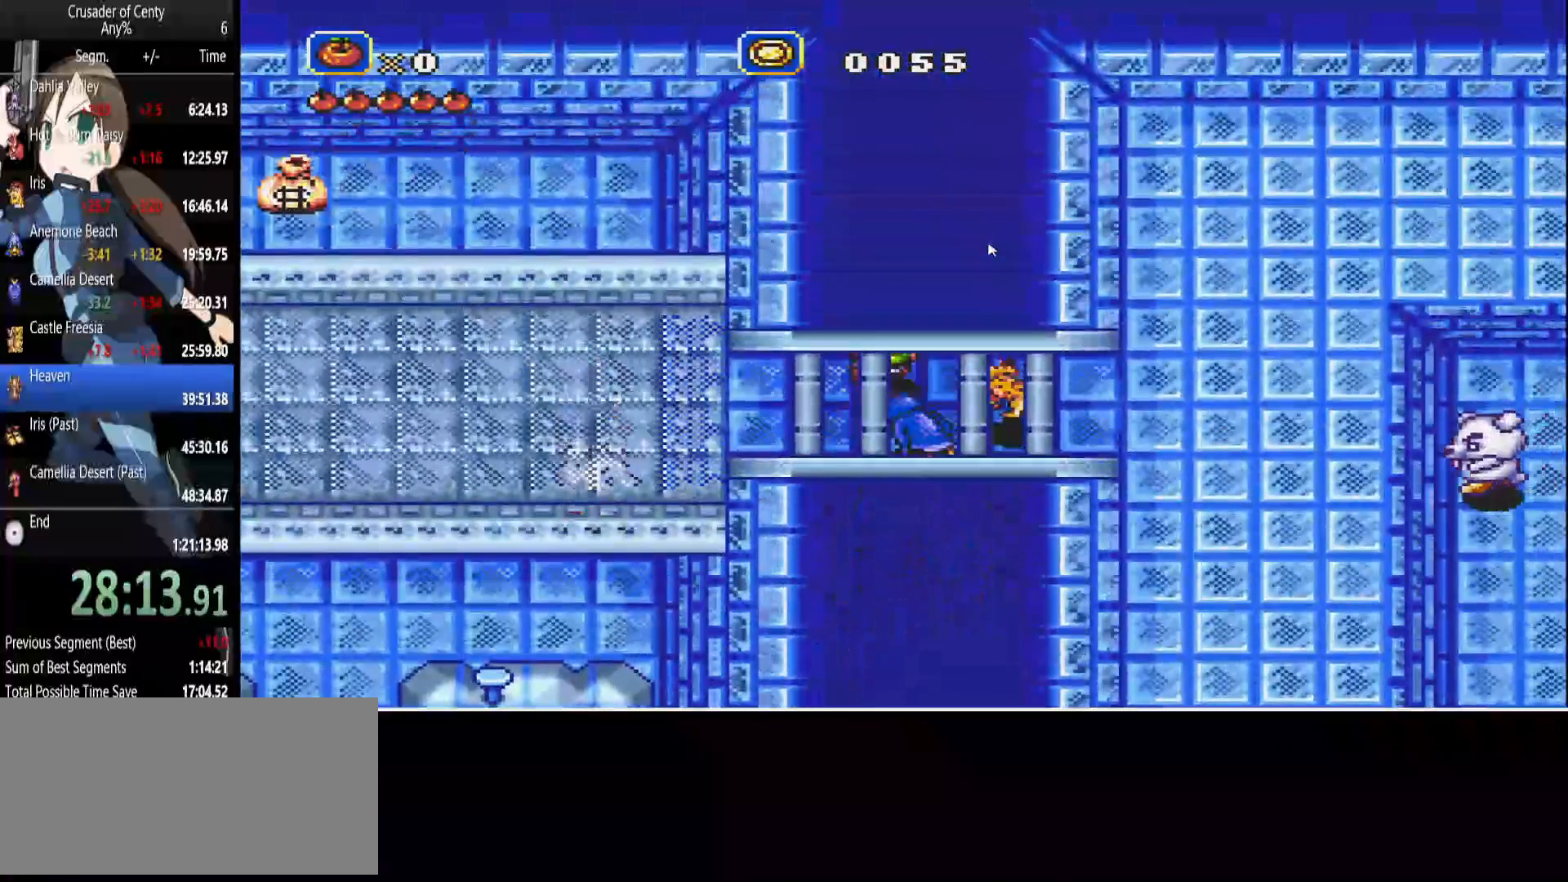
{"buttons": ["DPAD_LEFT"], "events": []}
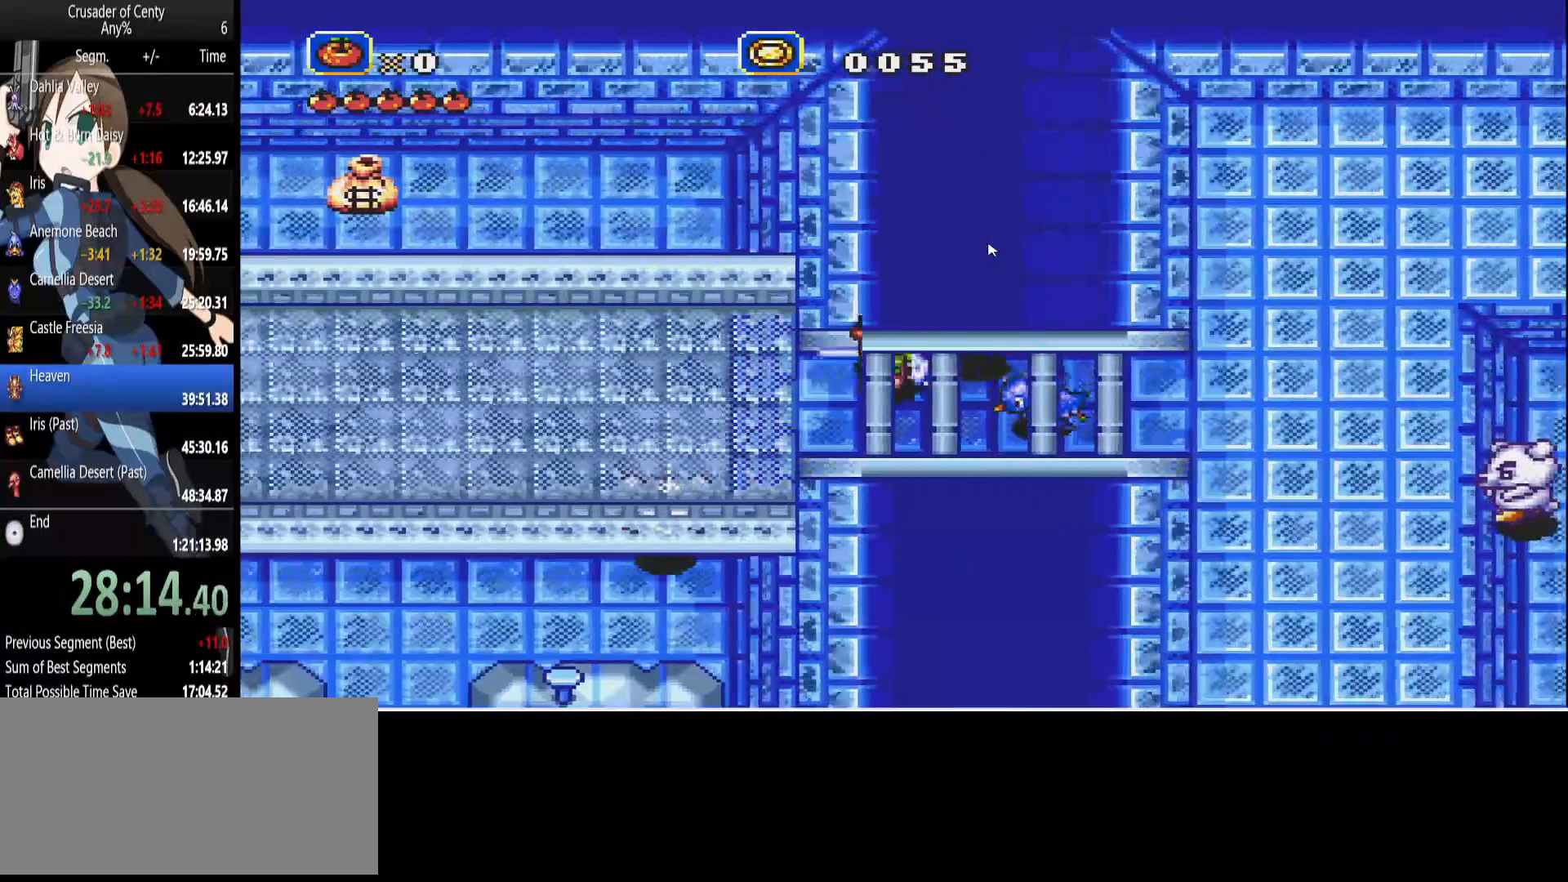
{"buttons": ["DPAD_RIGHT"], "events": [[67, "DPAD_LEFT", "up"], [100, "DPAD_RIGHT", "down"], [300, "DPAD_RIGHT", "up"], [483, "DPAD_RIGHT", "down"]]}
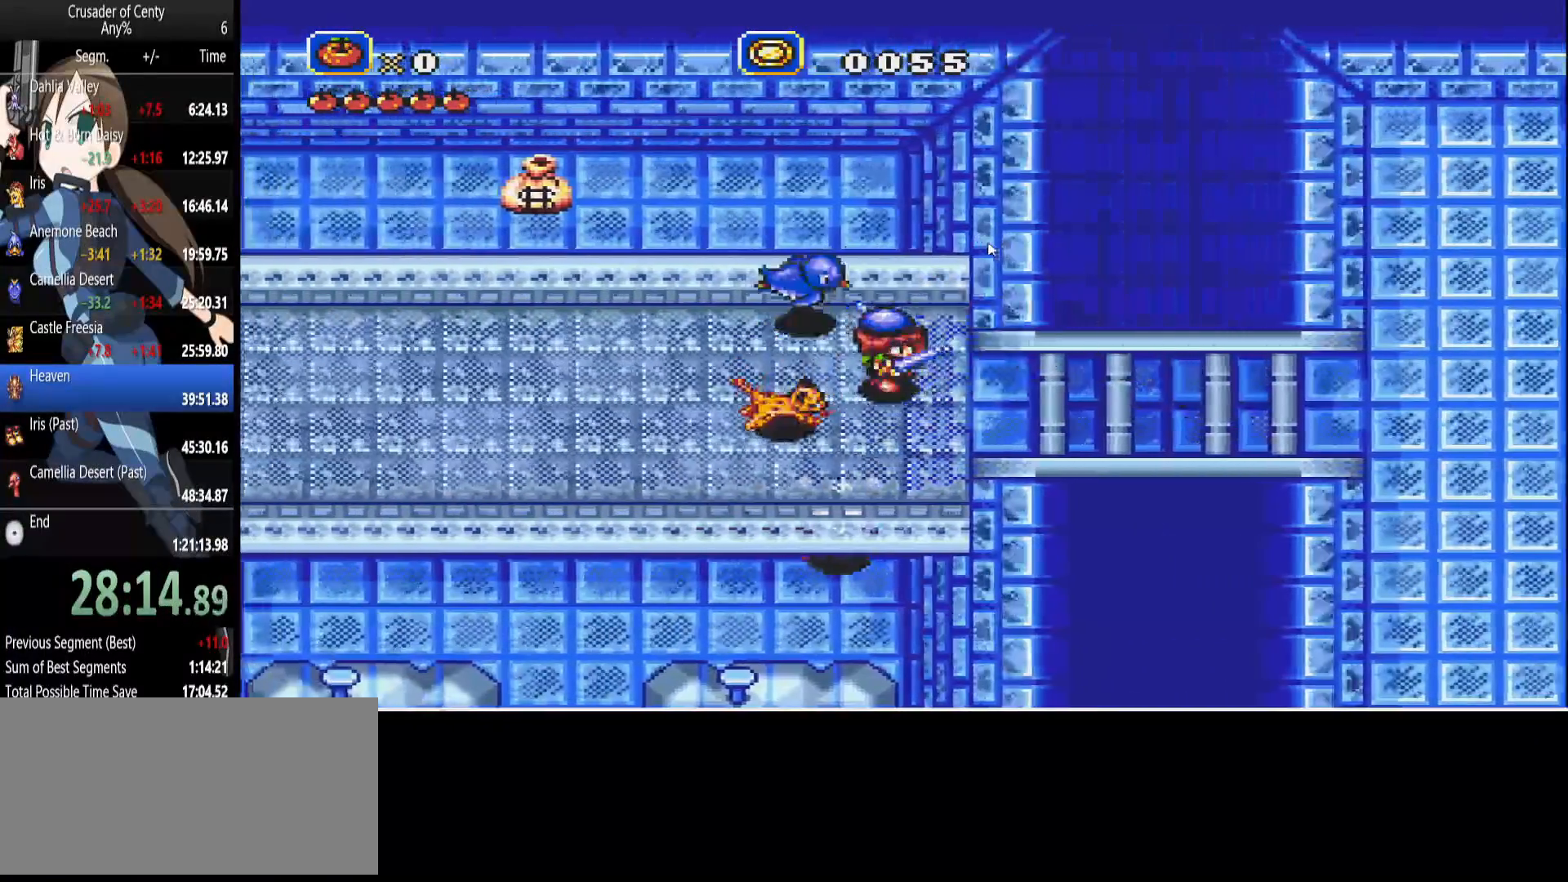
{"buttons": [], "events": [[317, "DPAD_RIGHT", "up"]]}
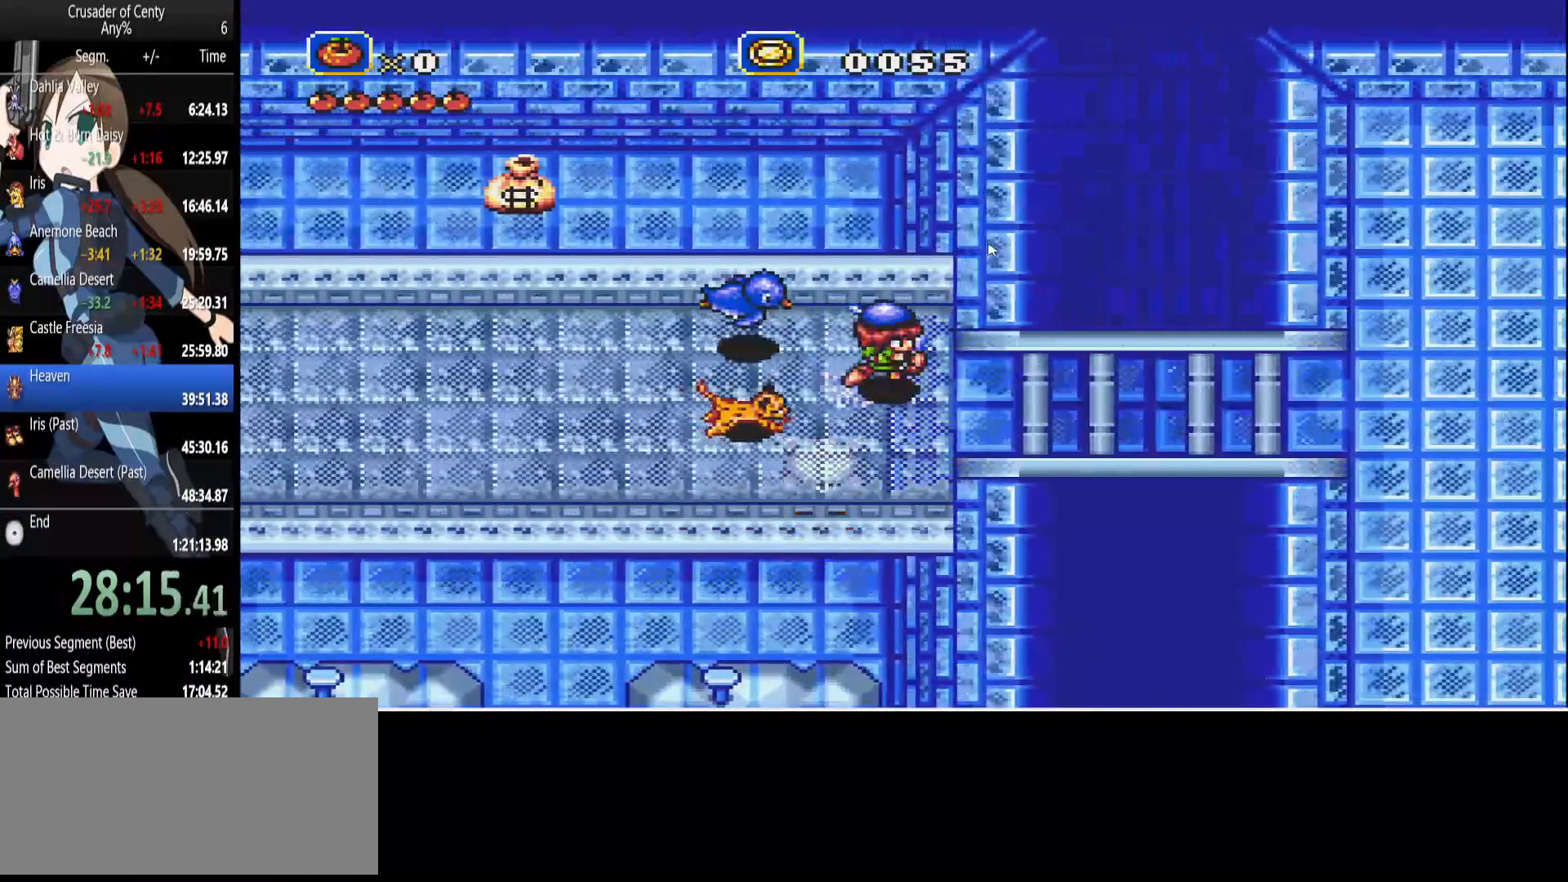
{"buttons": ["DPAD_LEFT"], "events": [[150, "DPAD_RIGHT", "down"], [183, "DPAD_RIGHT", "up"], [367, "DPAD_LEFT", "down"]]}
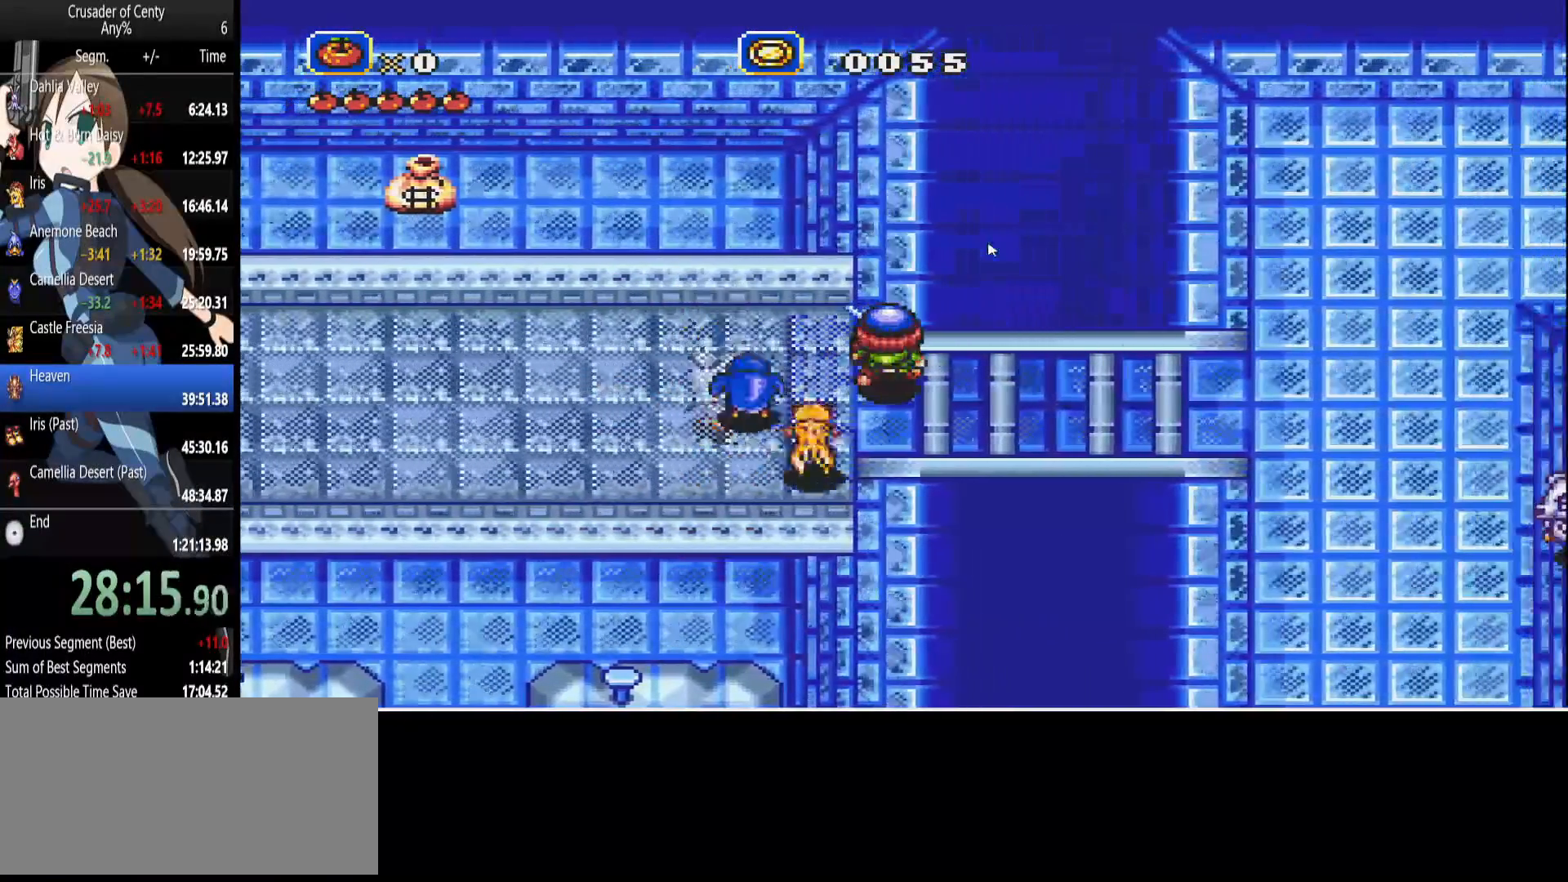
{"buttons": ["DPAD_LEFT"], "events": [[150, "DPAD_LEFT", "up"], [483, "DPAD_LEFT", "down"]]}
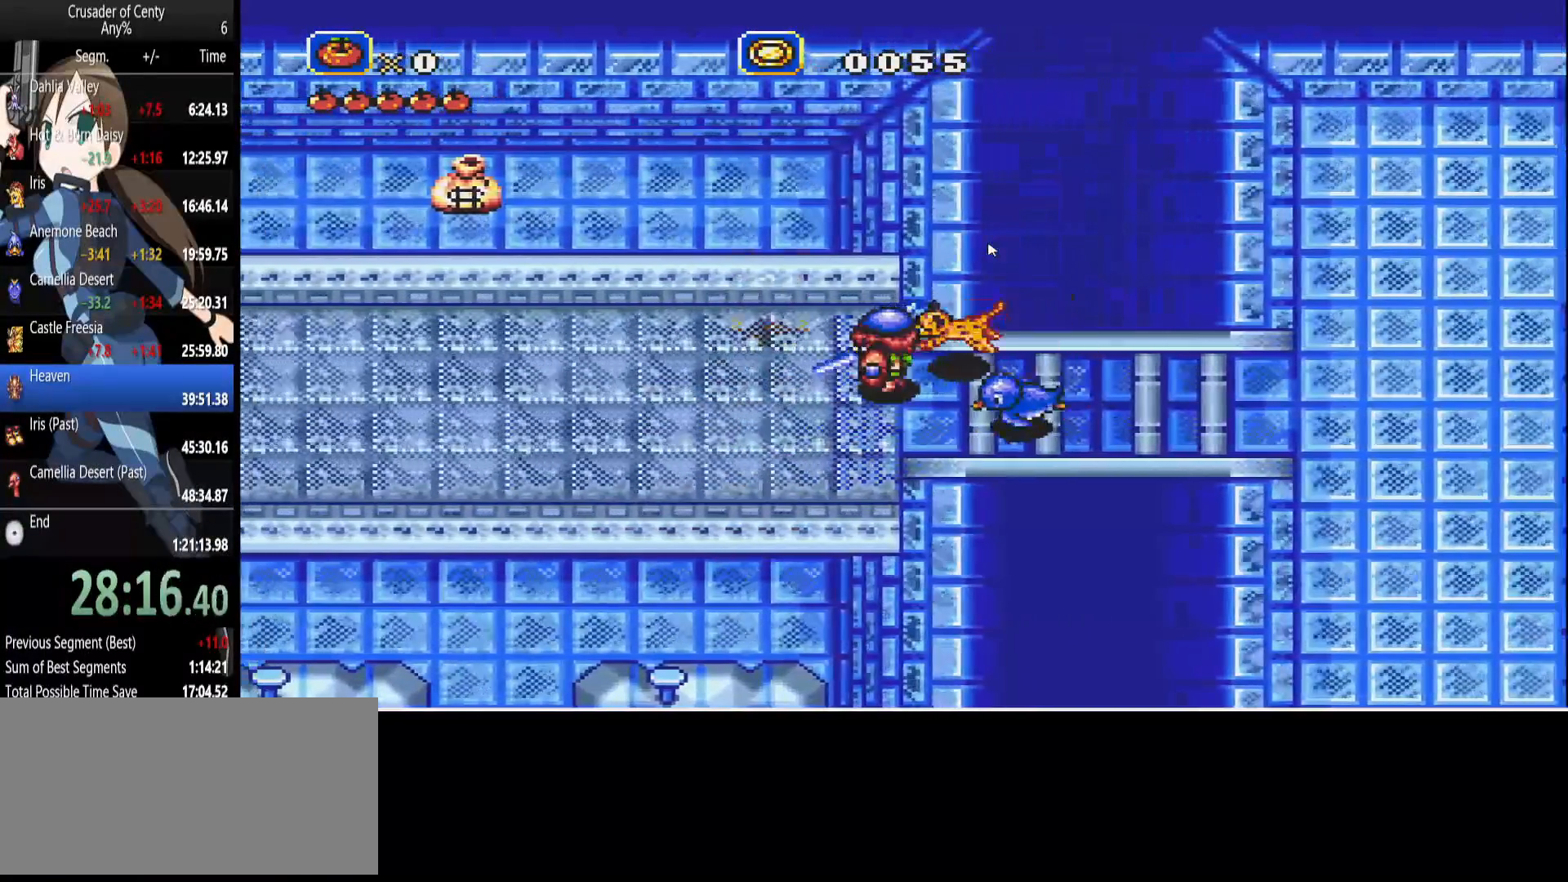
{"buttons": [], "events": [[83, "DPAD_LEFT", "up"], [167, "DPAD_RIGHT", "down"], [317, "DPAD_RIGHT", "up"]]}
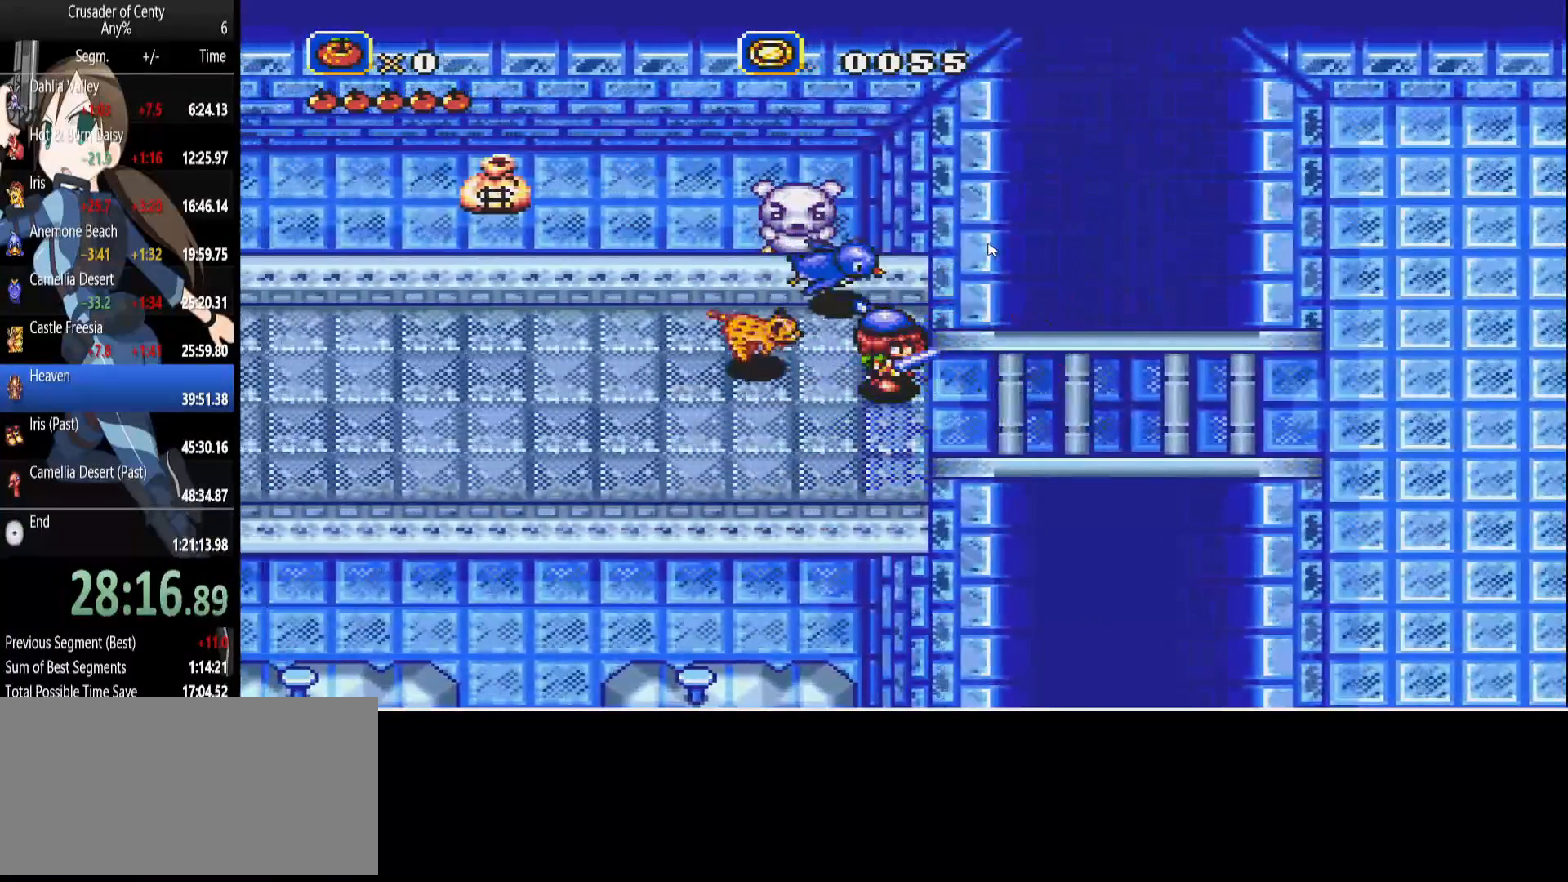
{"buttons": [], "events": [[333, "START", "down"], [417, "START", "up"]]}
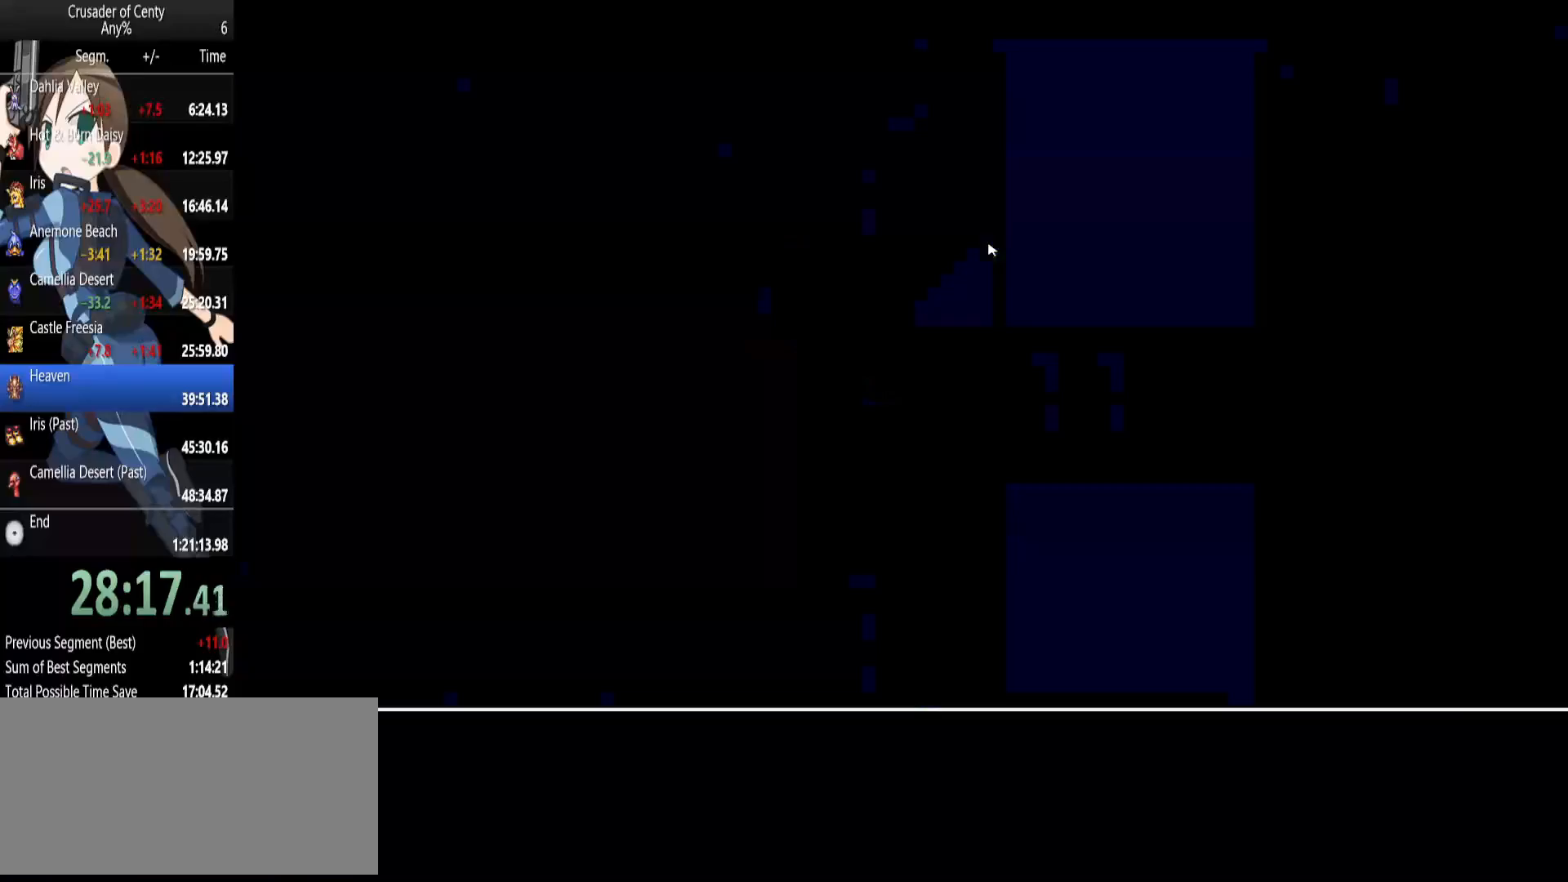
{"buttons": [], "events": []}
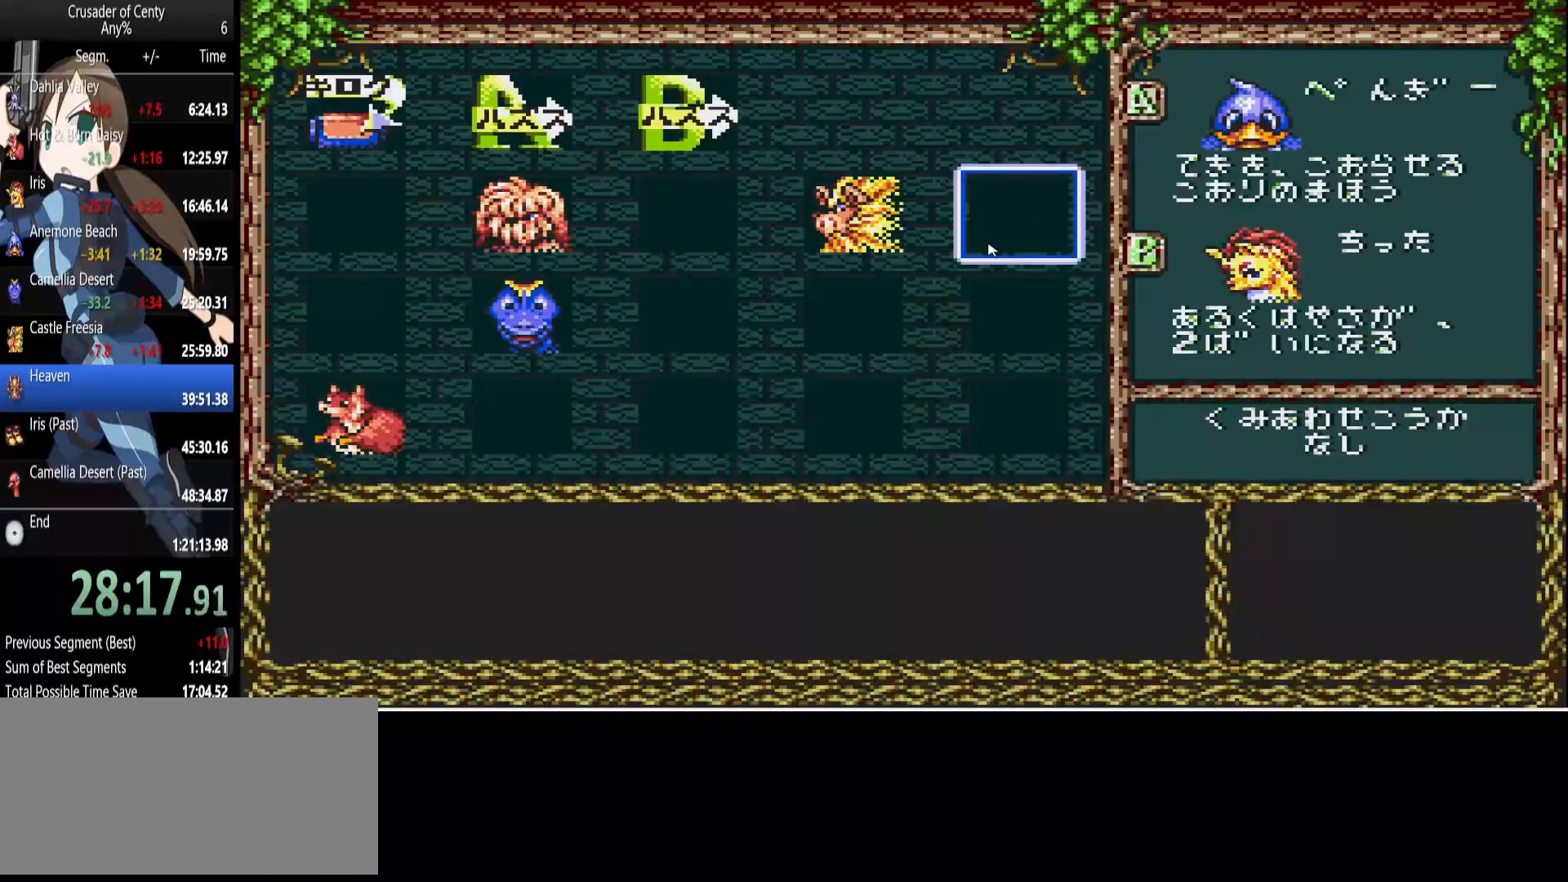
{"buttons": ["DPAD_LEFT"], "events": [[367, "DPAD_LEFT", "down"], [450, "DPAD_LEFT", "up"], [500, "DPAD_LEFT", "down"]]}
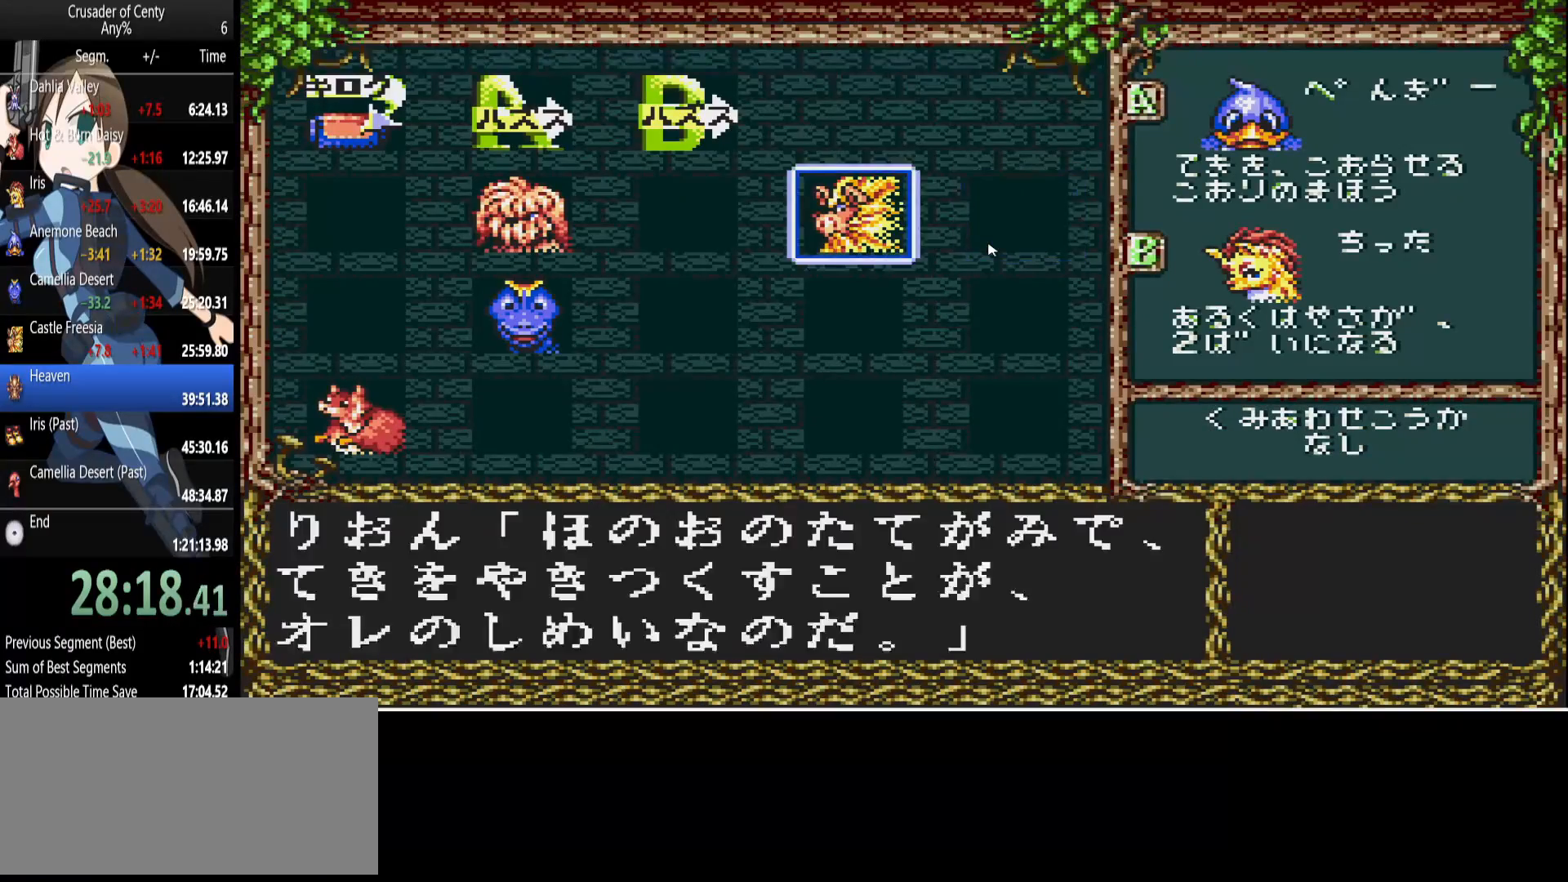
{"buttons": [], "events": [[133, "DPAD_DOWN", "down"], [183, "DPAD_LEFT", "up"], [233, "DPAD_DOWN", "up"], [233, "DPAD_LEFT", "down"], [367, "DPAD_LEFT", "up"]]}
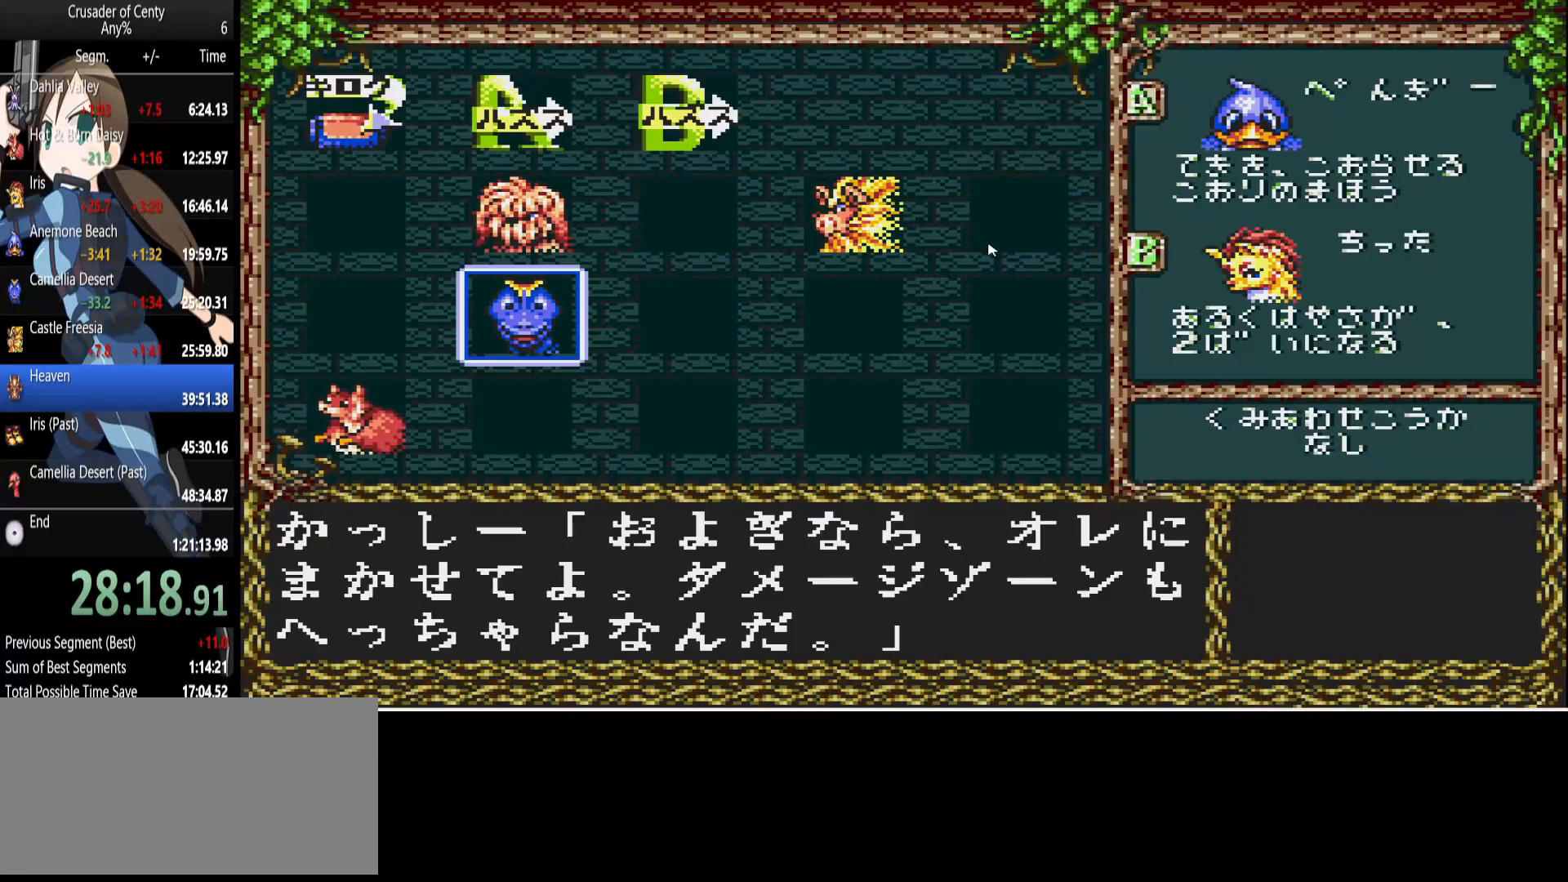
{"buttons": [], "events": [[17, "A", "down"], [67, "A", "up"], [150, "A", "down"], [250, "A", "up"], [350, "START", "down"], [433, "START", "up"]]}
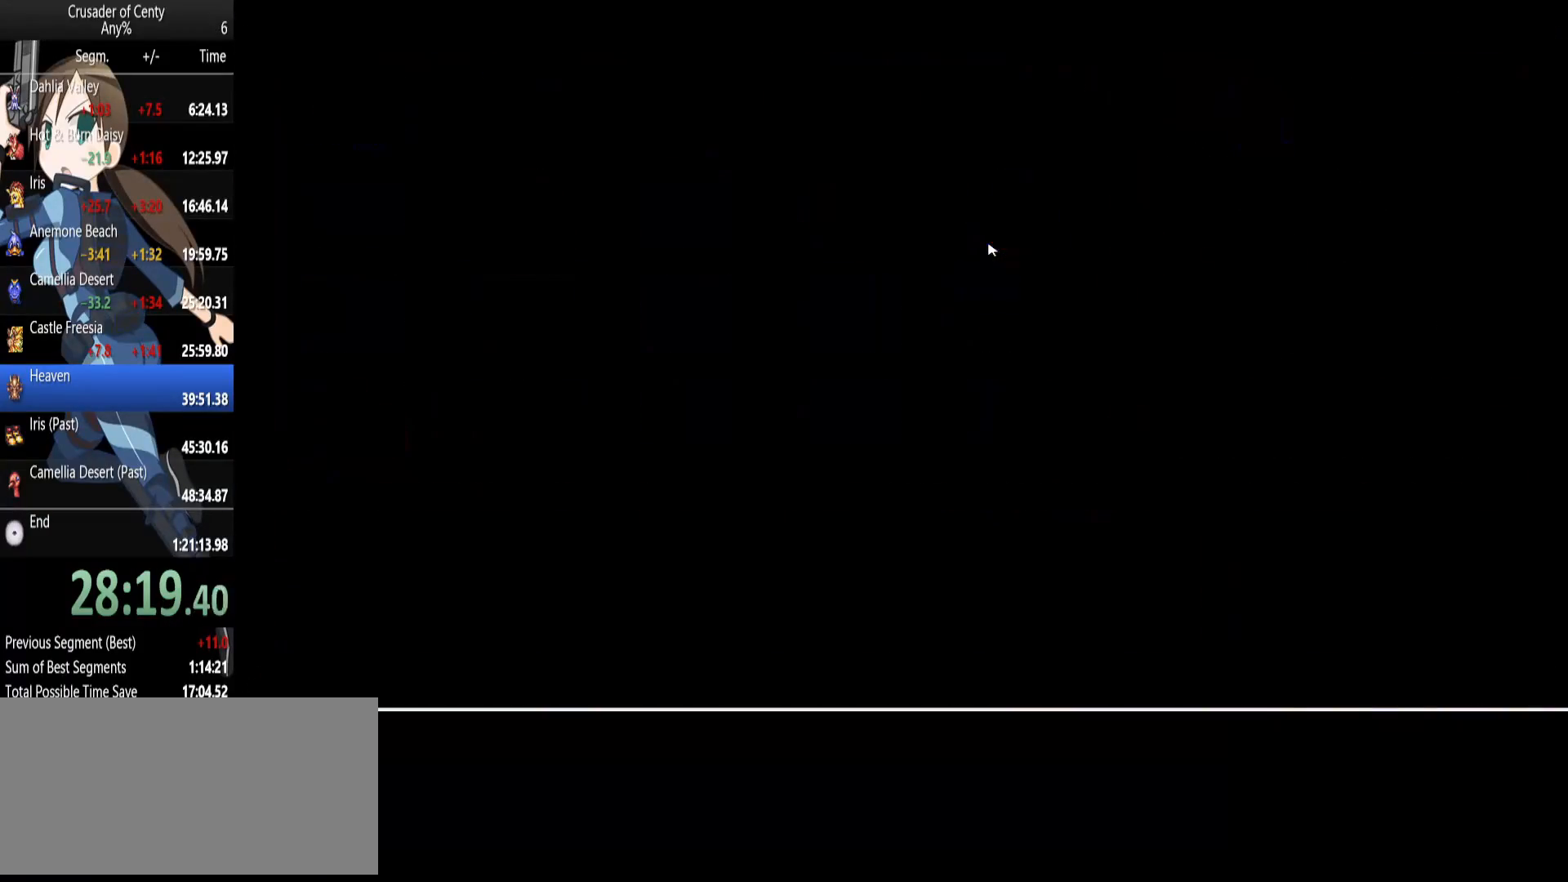
{"buttons": ["DPAD_RIGHT"], "events": [[267, "DPAD_RIGHT", "down"]]}
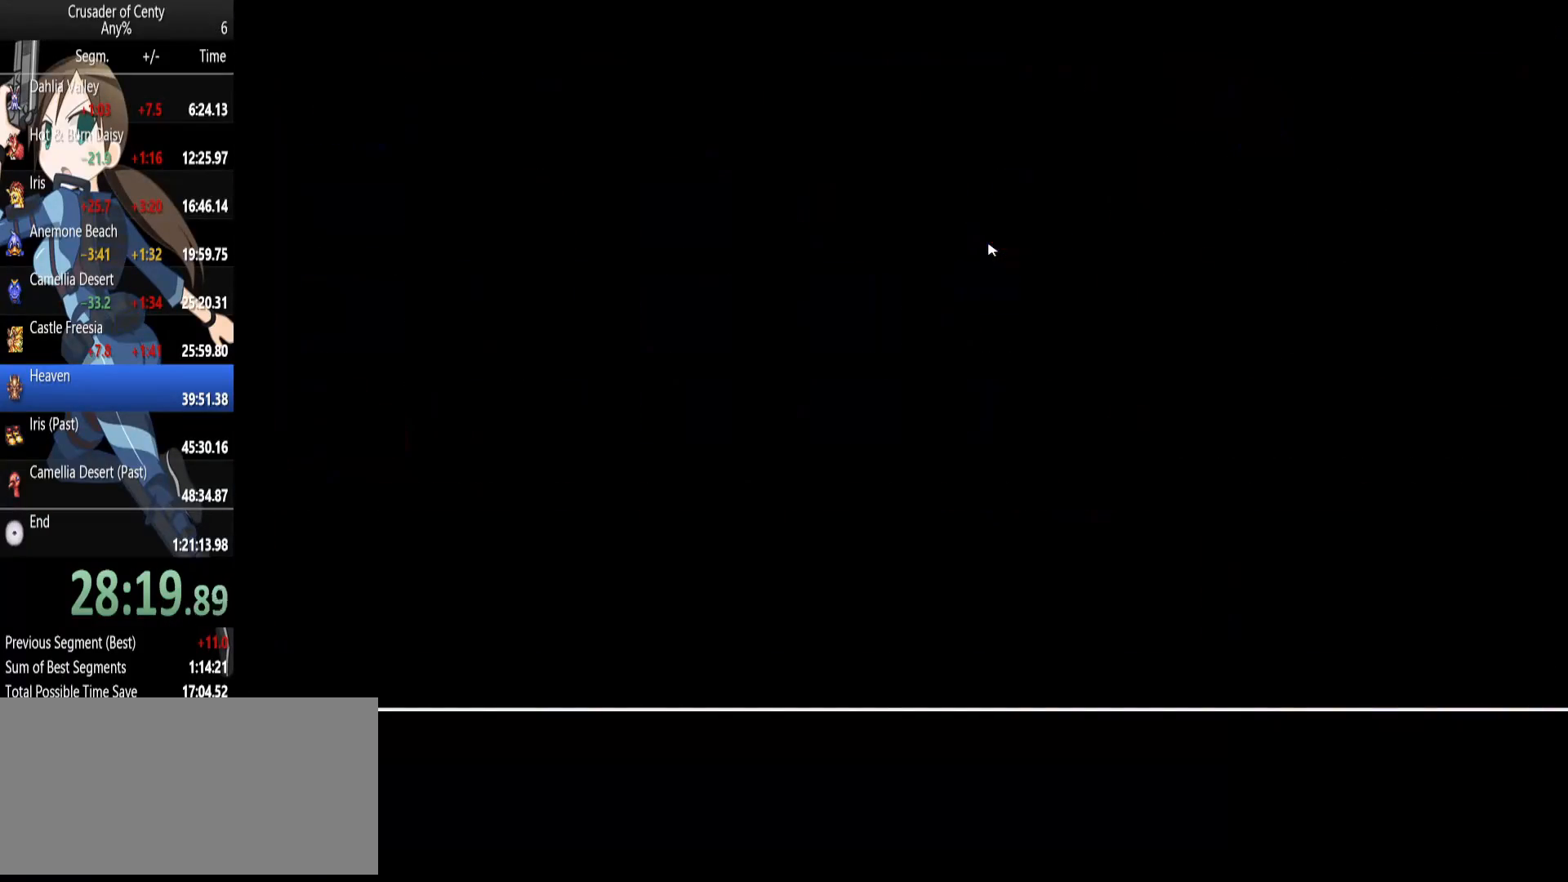
{"buttons": ["DPAD_RIGHT"], "events": [[133, "DPAD_RIGHT", "up"], [467, "DPAD_RIGHT", "down"]]}
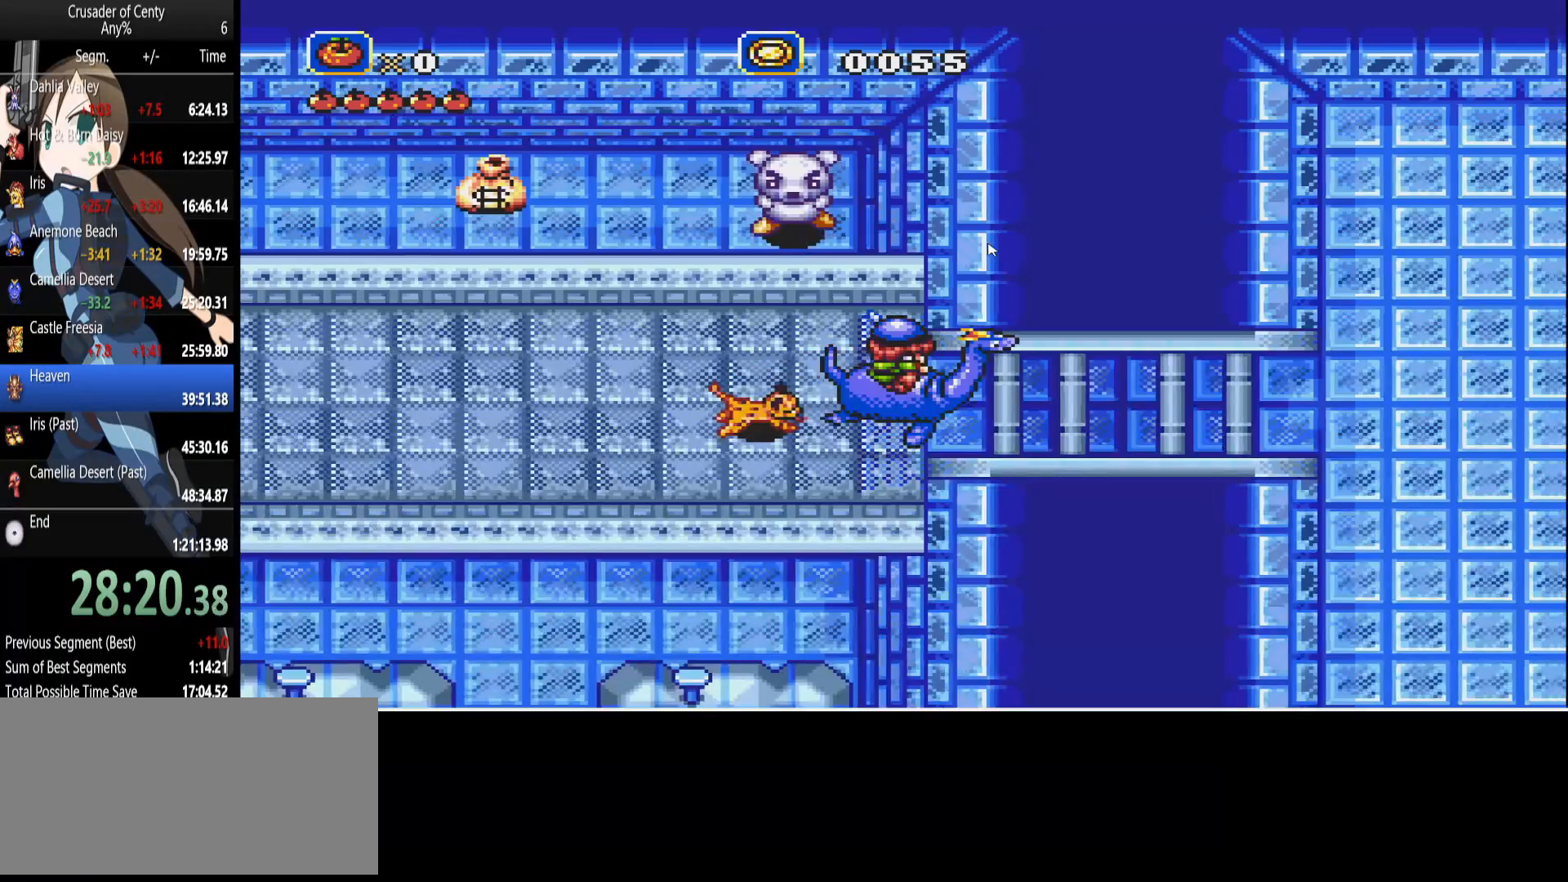
{"buttons": ["DPAD_RIGHT"], "events": []}